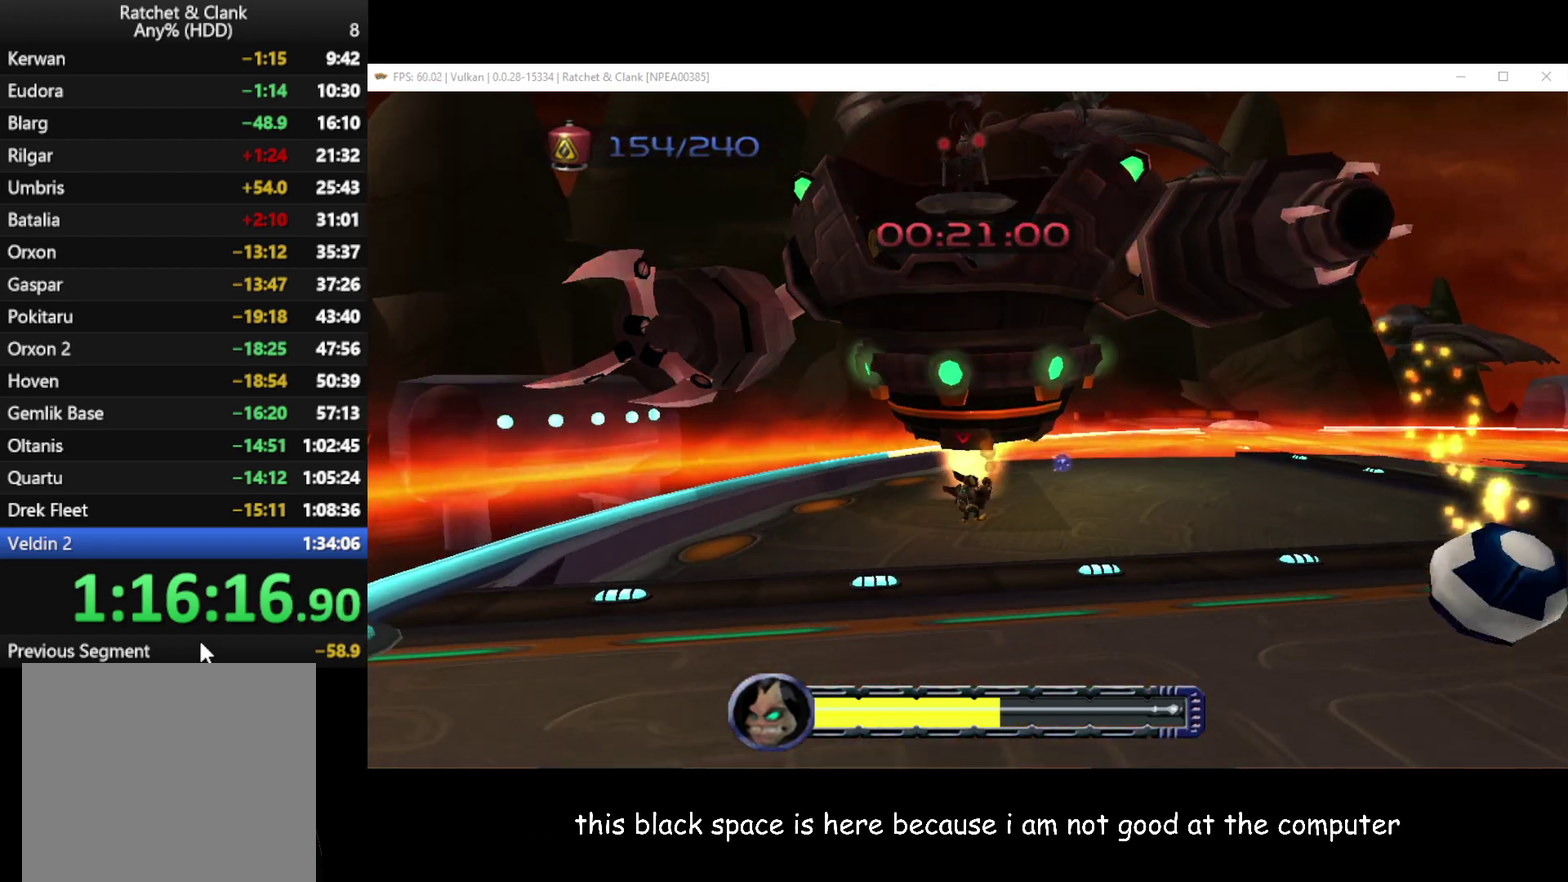
Gameplay with a controller (Xbox layout); each line is a JSON object with the inputs held at the frame after it. "events" lists button and stick changes between this image and that frame as [ms after this image, input, new state], when the widget could be followed in between.
{"buttons": ["B"], "left_stick": "up-right", "right_stick": "center", "events": []}
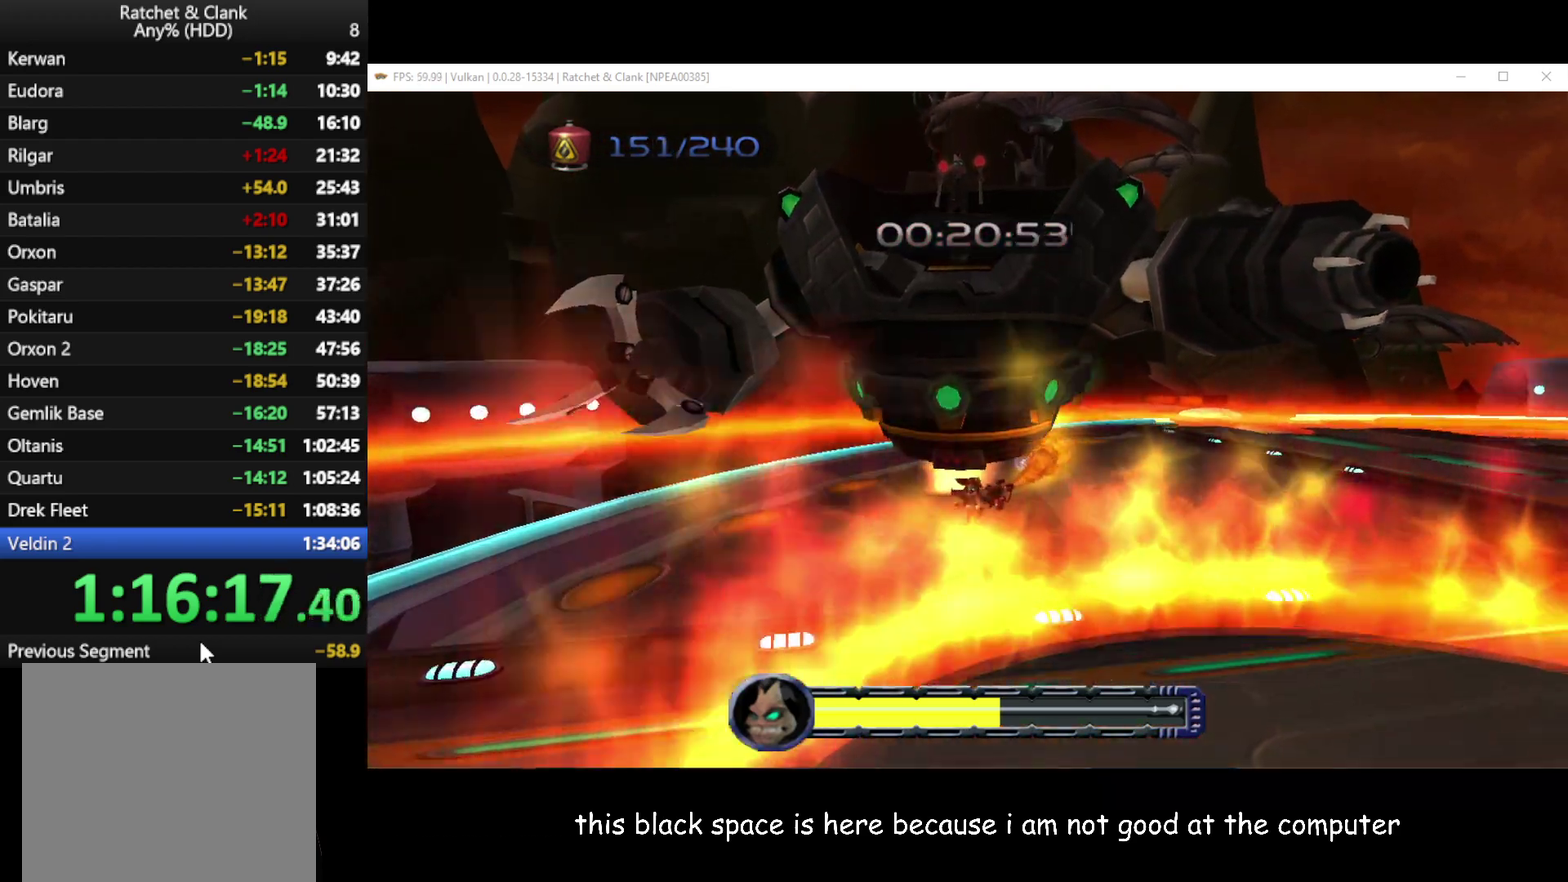
{"buttons": ["A", "B"], "left_stick": "up-right", "right_stick": "center", "events": [[117, "A", "down"], [317, "A", "up"], [500, "A", "down"]]}
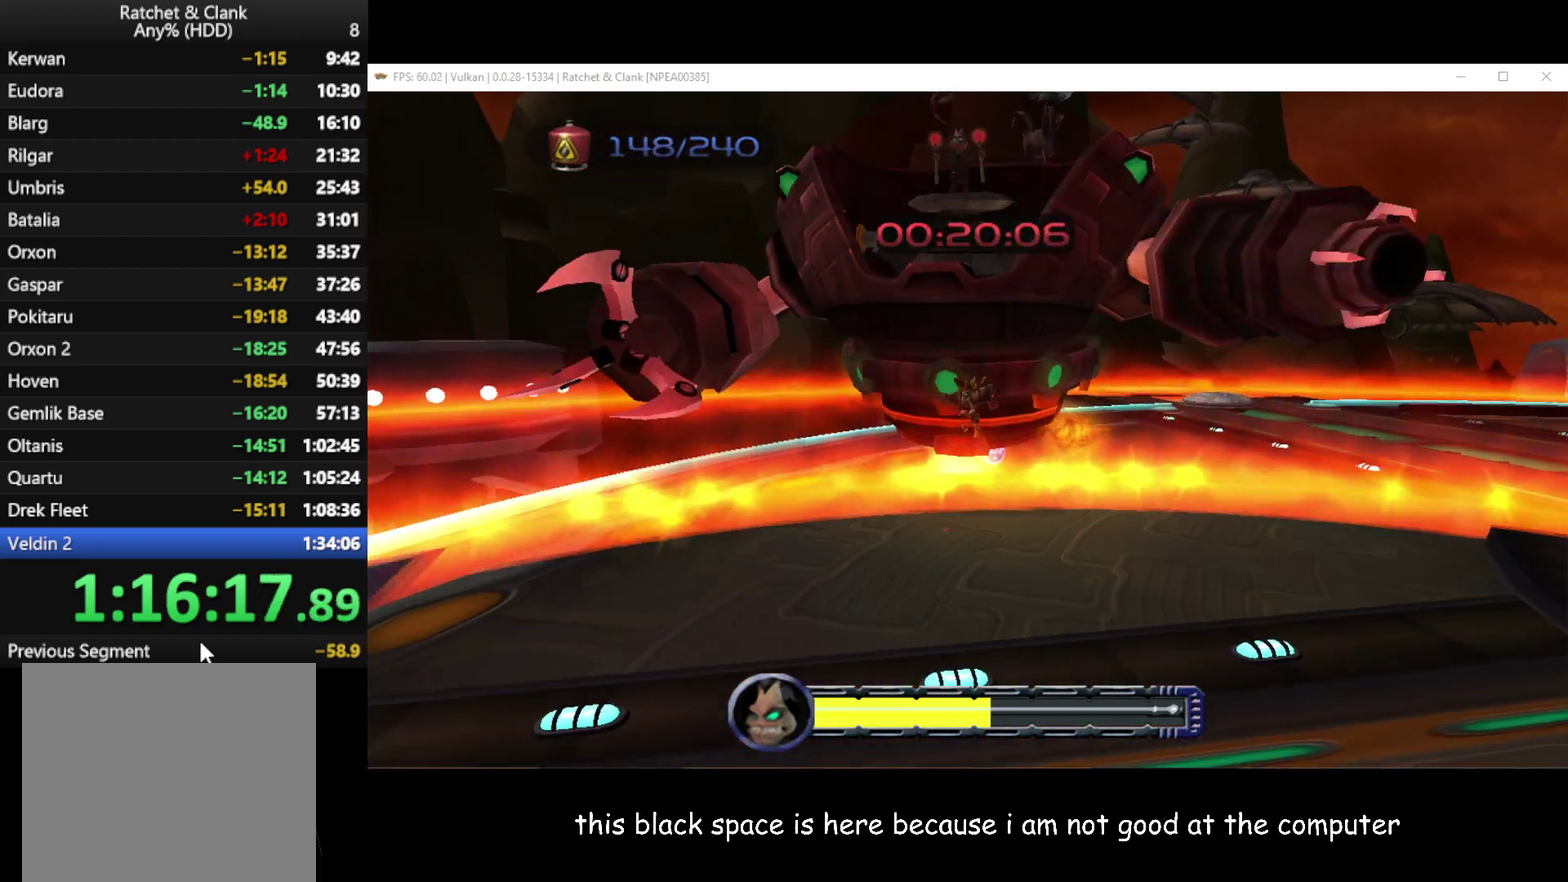
{"buttons": ["B"], "left_stick": "up-right", "right_stick": "center", "events": [[33, "B", "up"], [117, "B", "down"], [133, "A", "up"]]}
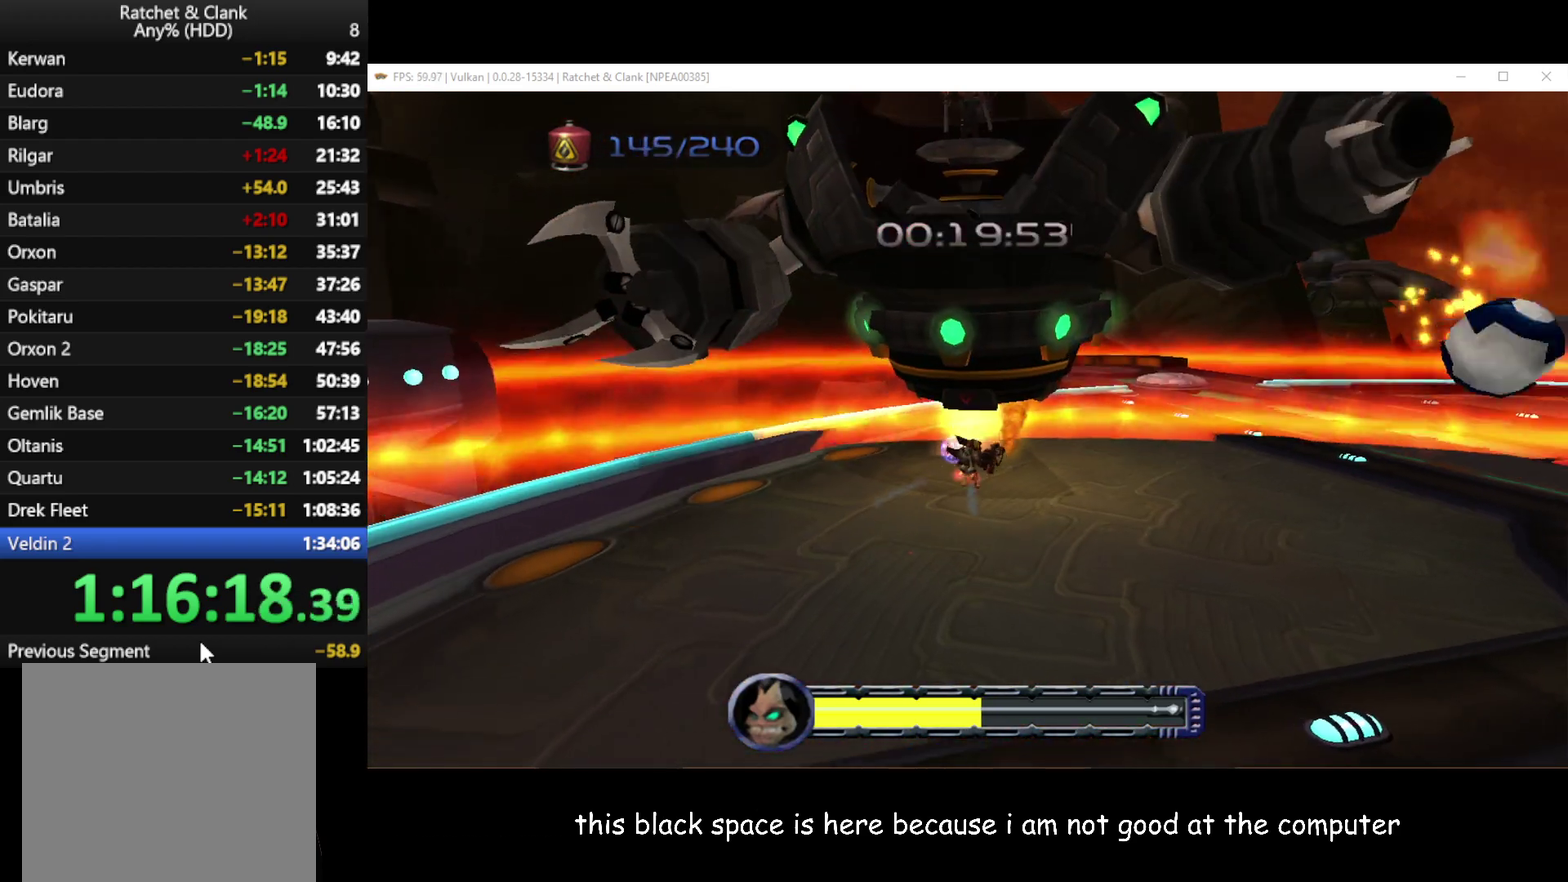
{"buttons": ["B"], "left_stick": "up-right", "right_stick": "center", "events": [[67, "left_stick", "up"], [133, "A", "down"], [350, "left_stick", "up-right"], [383, "A", "up"]]}
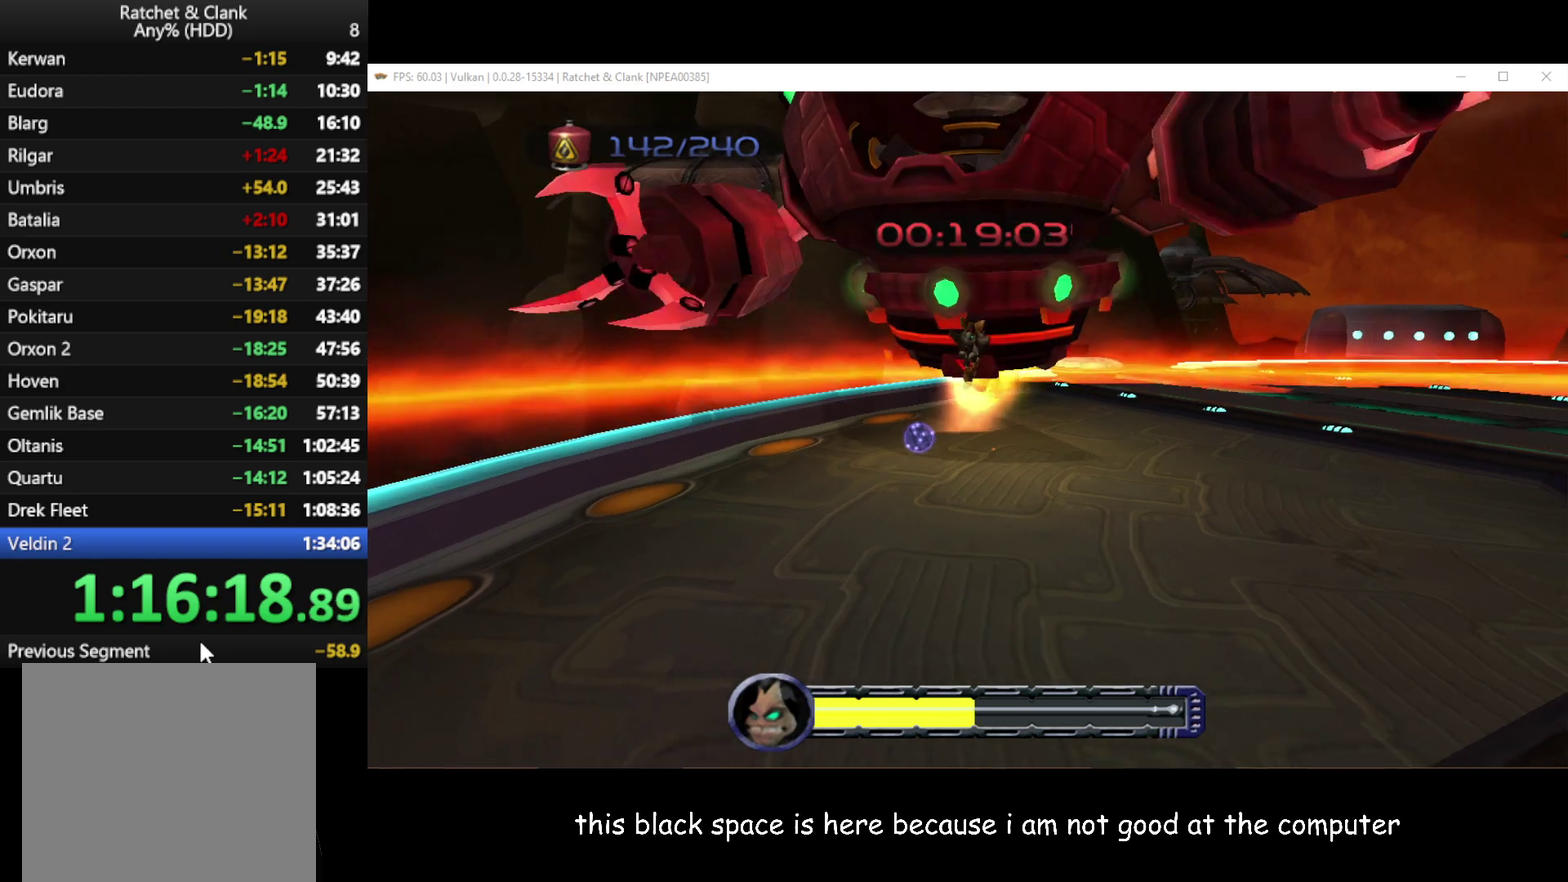
{"buttons": ["B"], "left_stick": "up-right", "right_stick": "center", "events": [[33, "A", "down"], [133, "A", "up"], [200, "A", "down"], [250, "A", "up"]]}
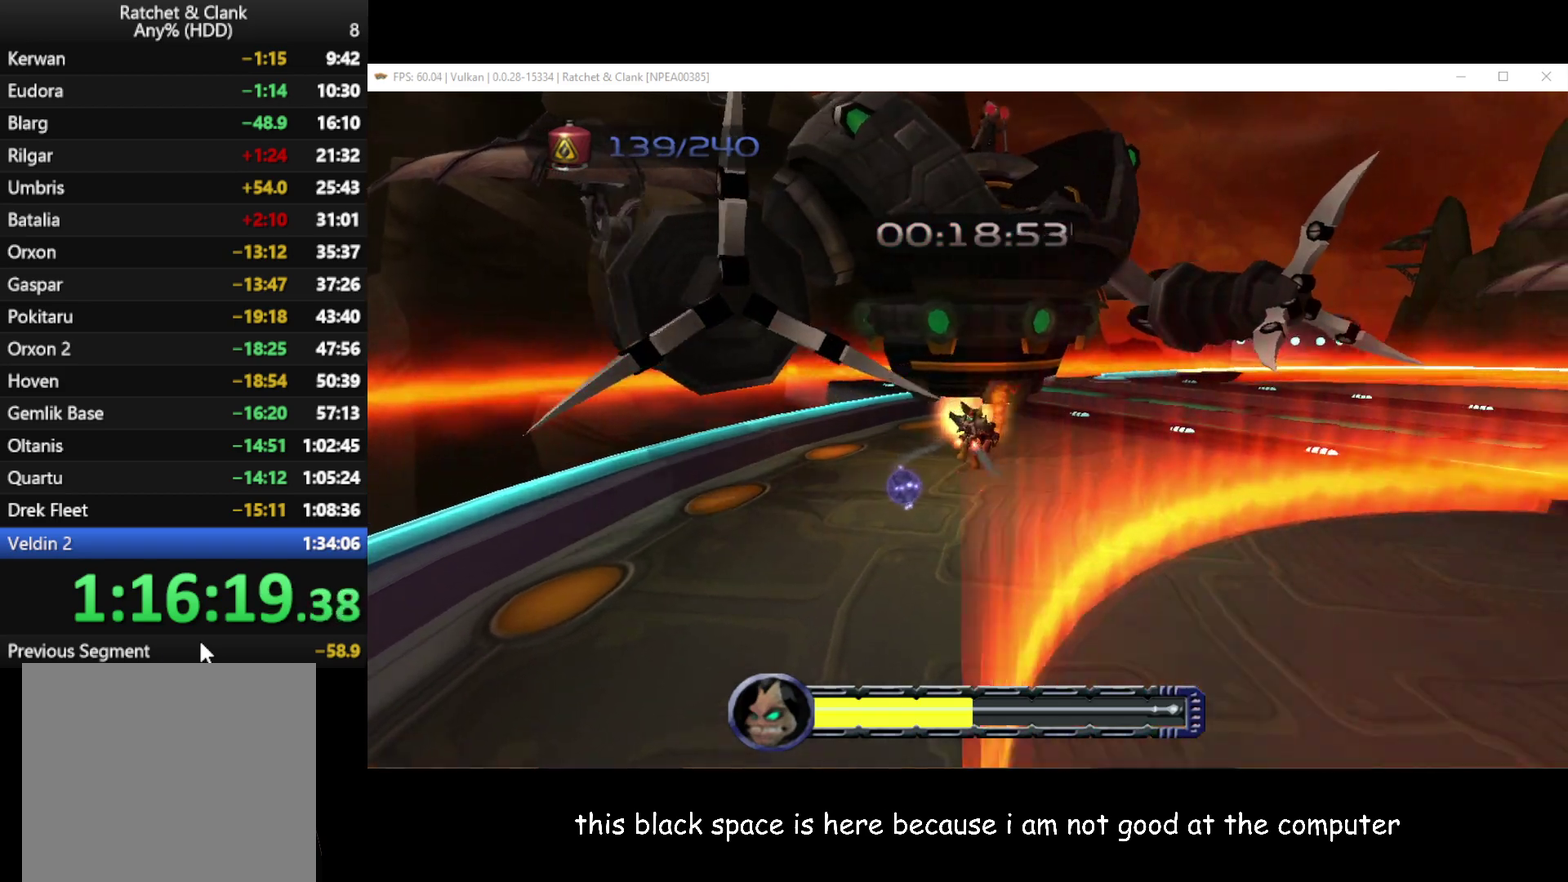
{"buttons": [], "left_stick": "up-right", "right_stick": "center", "events": [[50, "A", "down"], [117, "B", "up"], [350, "A", "up"]]}
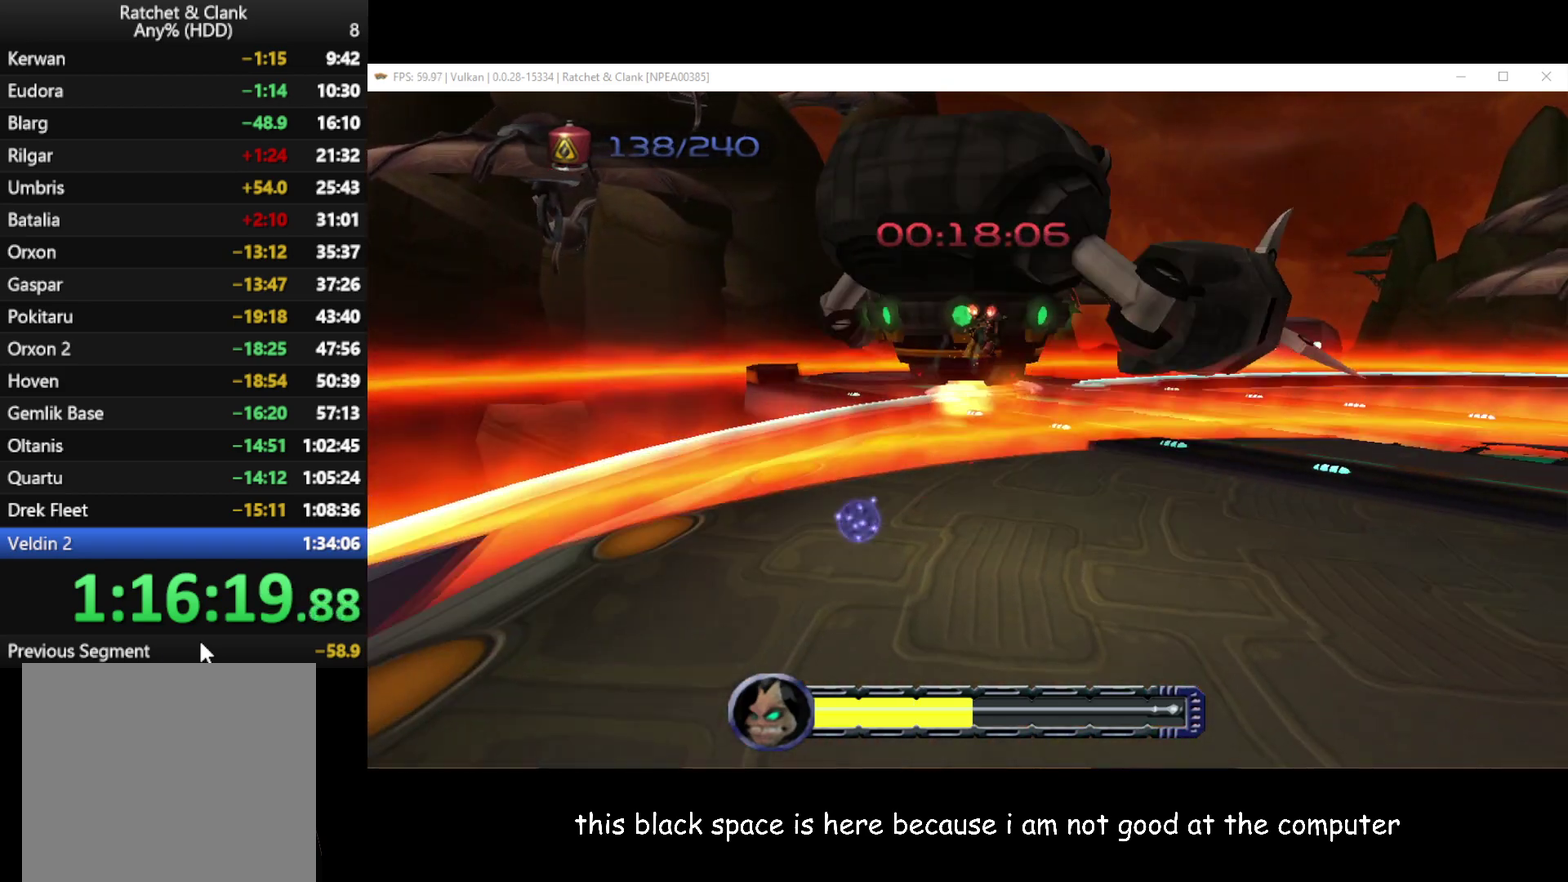
{"buttons": [], "left_stick": "up", "right_stick": "center", "events": [[150, "right_stick", "left"], [283, "left_stick", "up"], [317, "right_stick", "center"]]}
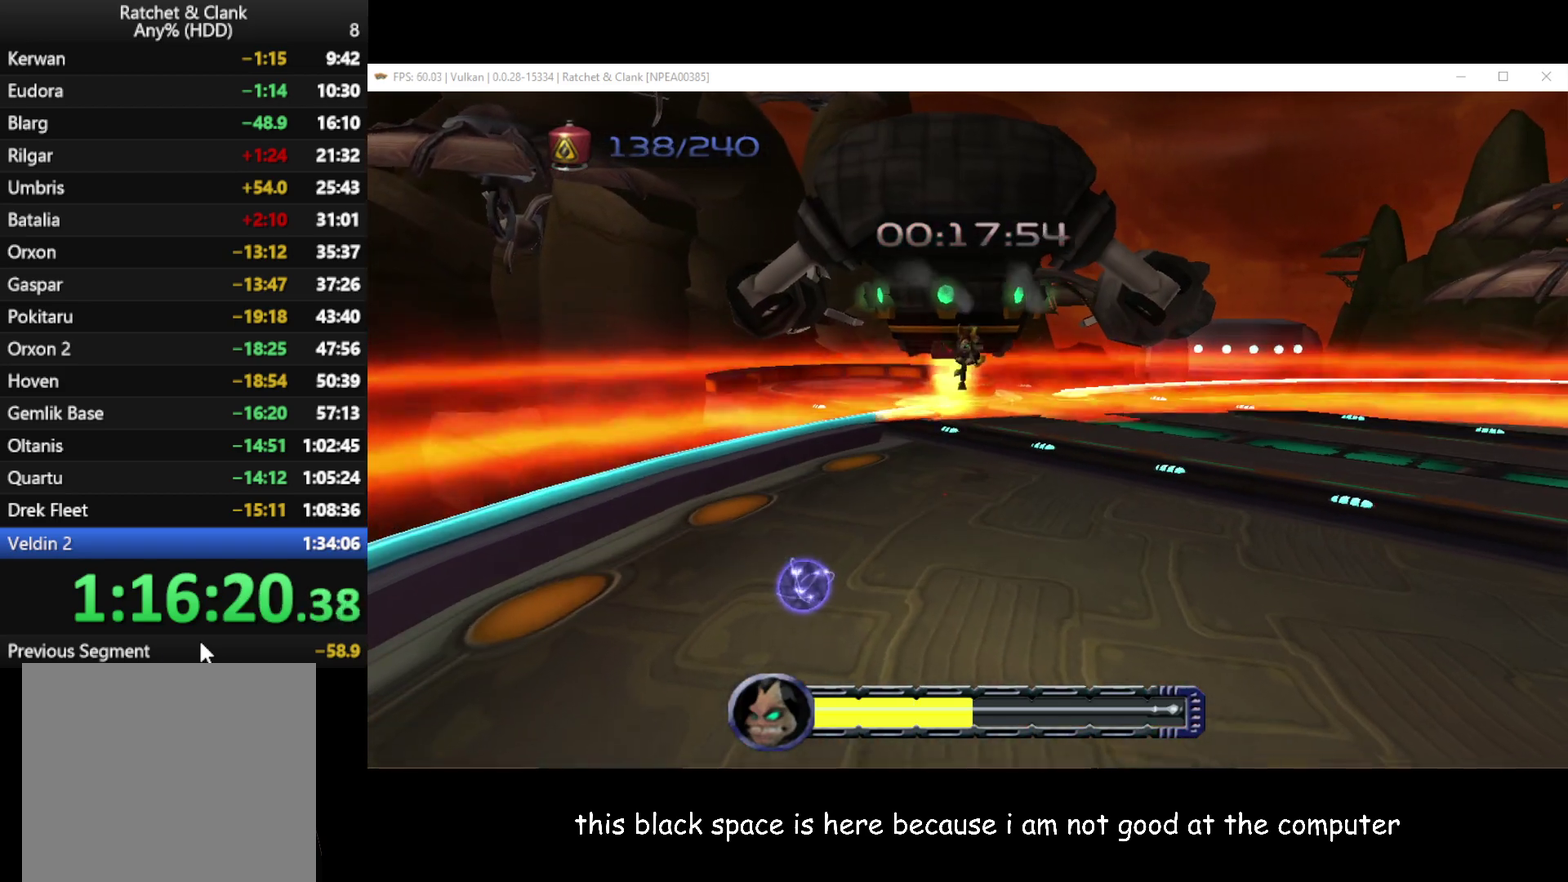
{"buttons": [], "left_stick": "up", "right_stick": "center", "events": [[283, "A", "down"], [300, "R1", "down"], [483, "A", "up"], [483, "R1", "up"]]}
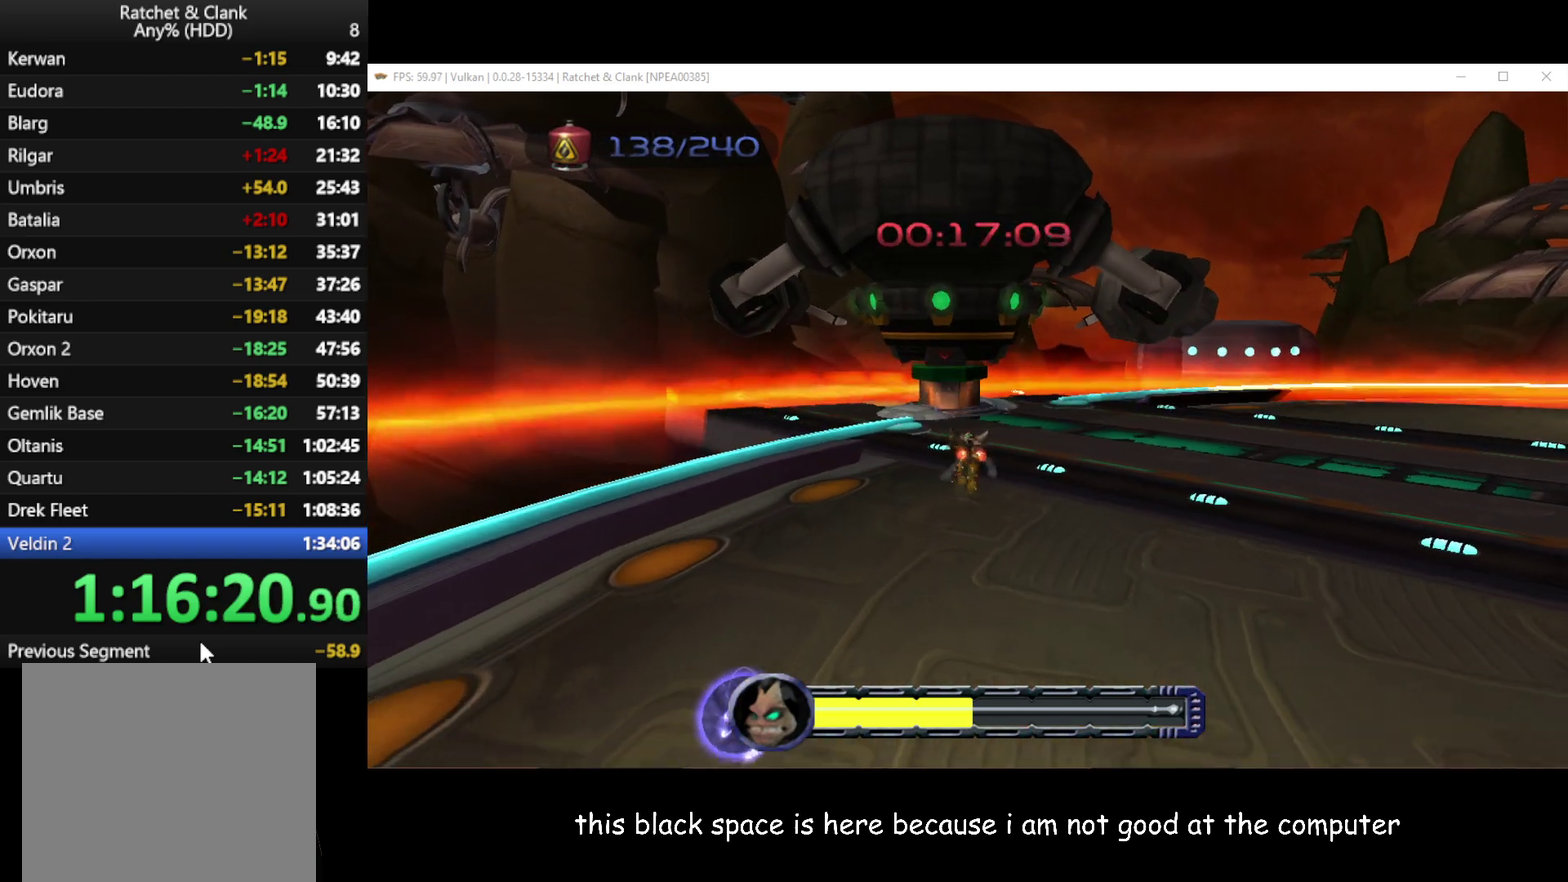
{"buttons": ["B"], "left_stick": "up-right", "right_stick": "center", "events": [[367, "B", "down"], [450, "left_stick", "up-right"]]}
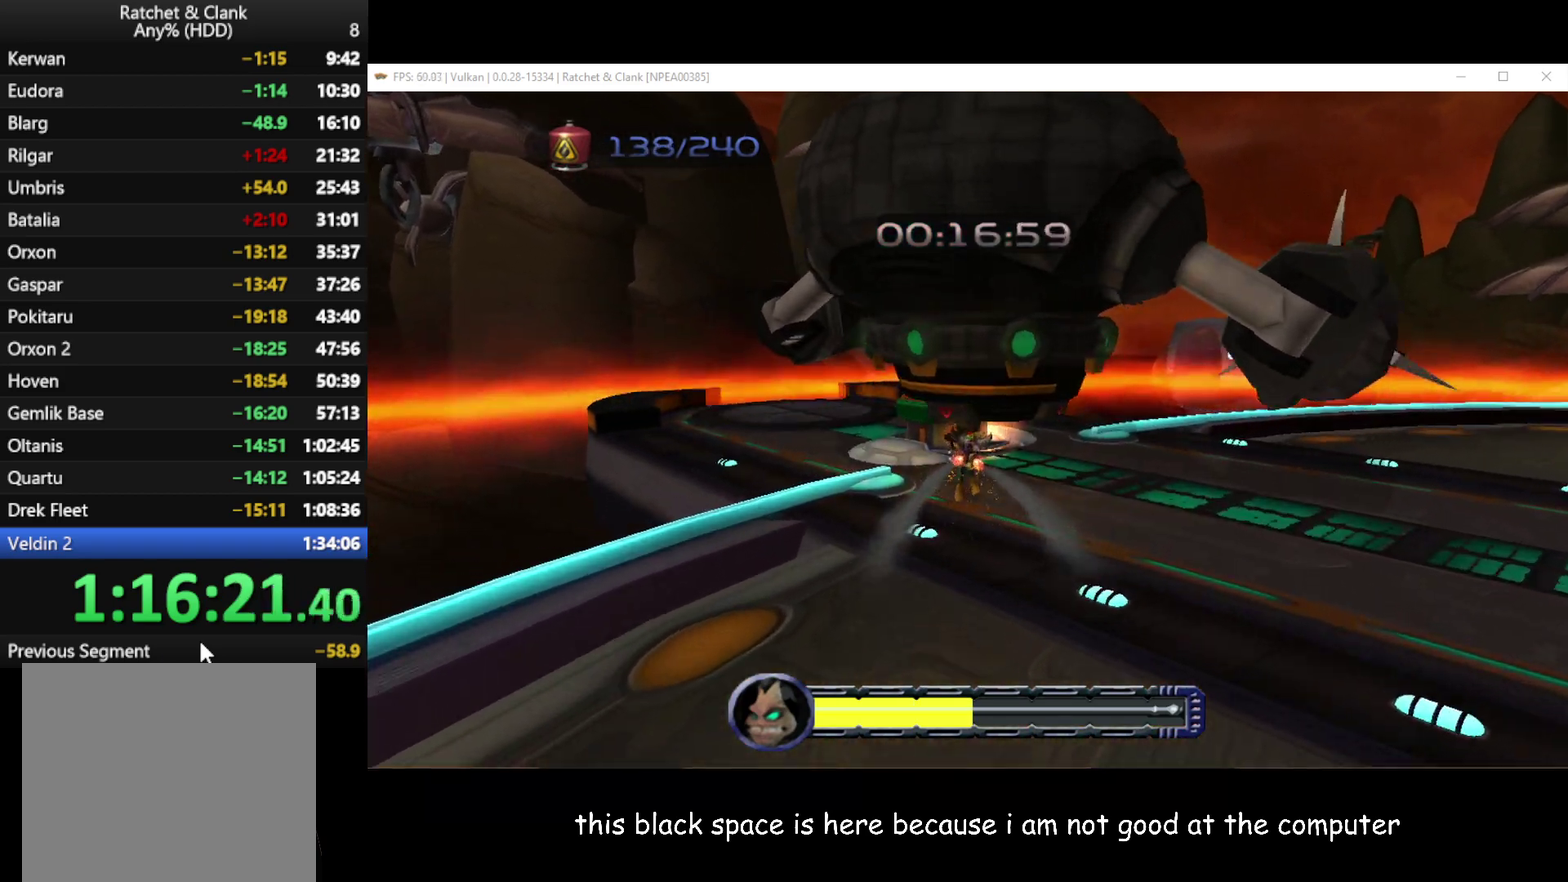
{"buttons": ["B"], "left_stick": "up-right", "right_stick": "center", "events": [[150, "left_stick", "right"], [417, "left_stick", "up-right"]]}
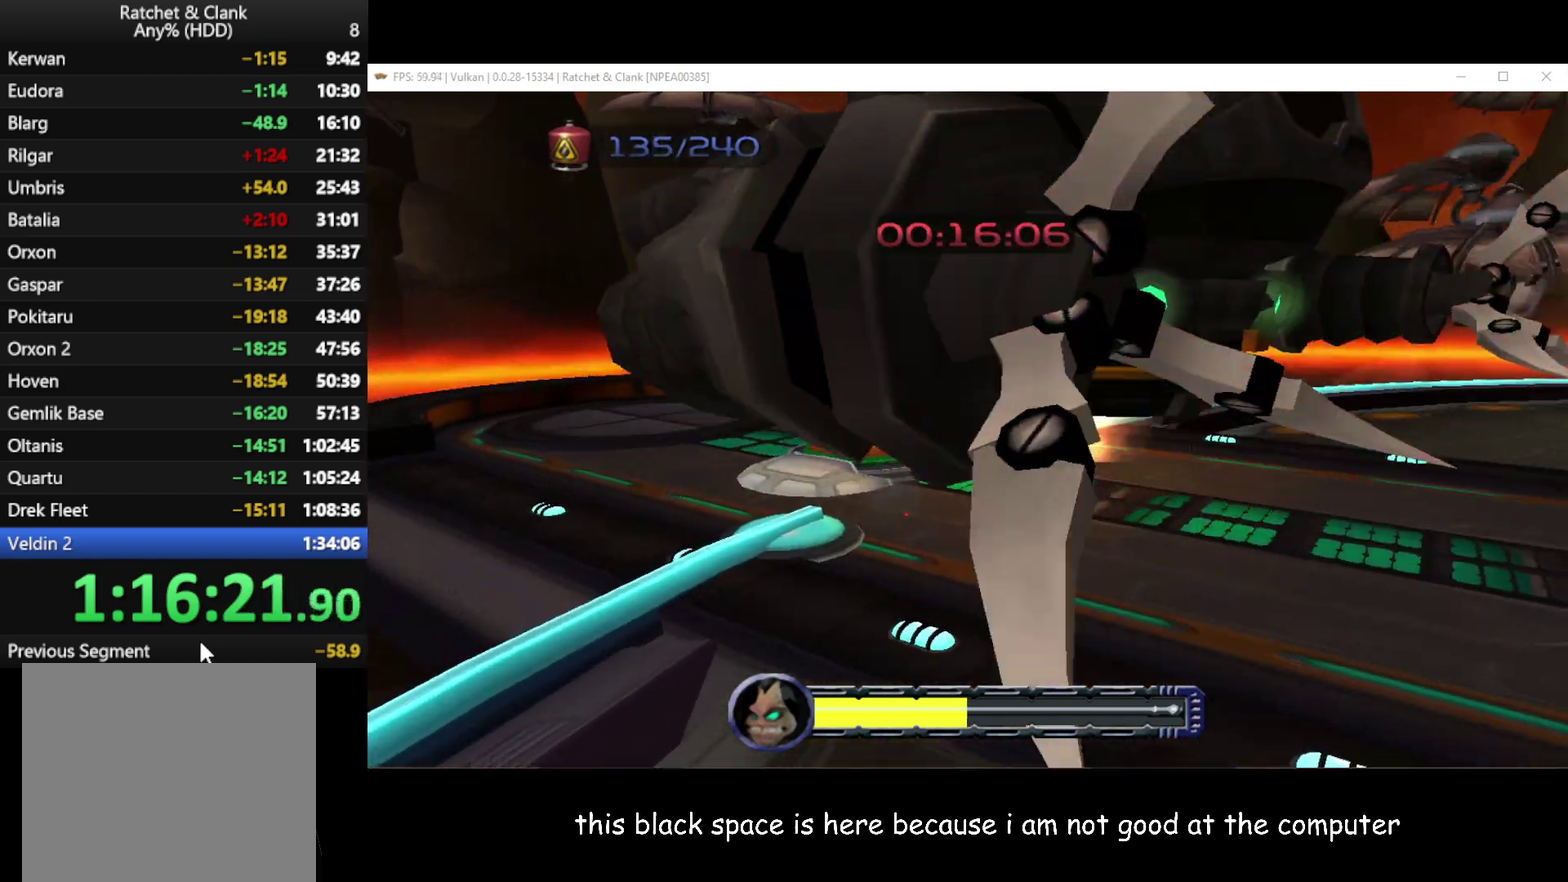
{"buttons": ["B"], "left_stick": "up-right", "right_stick": "center", "events": []}
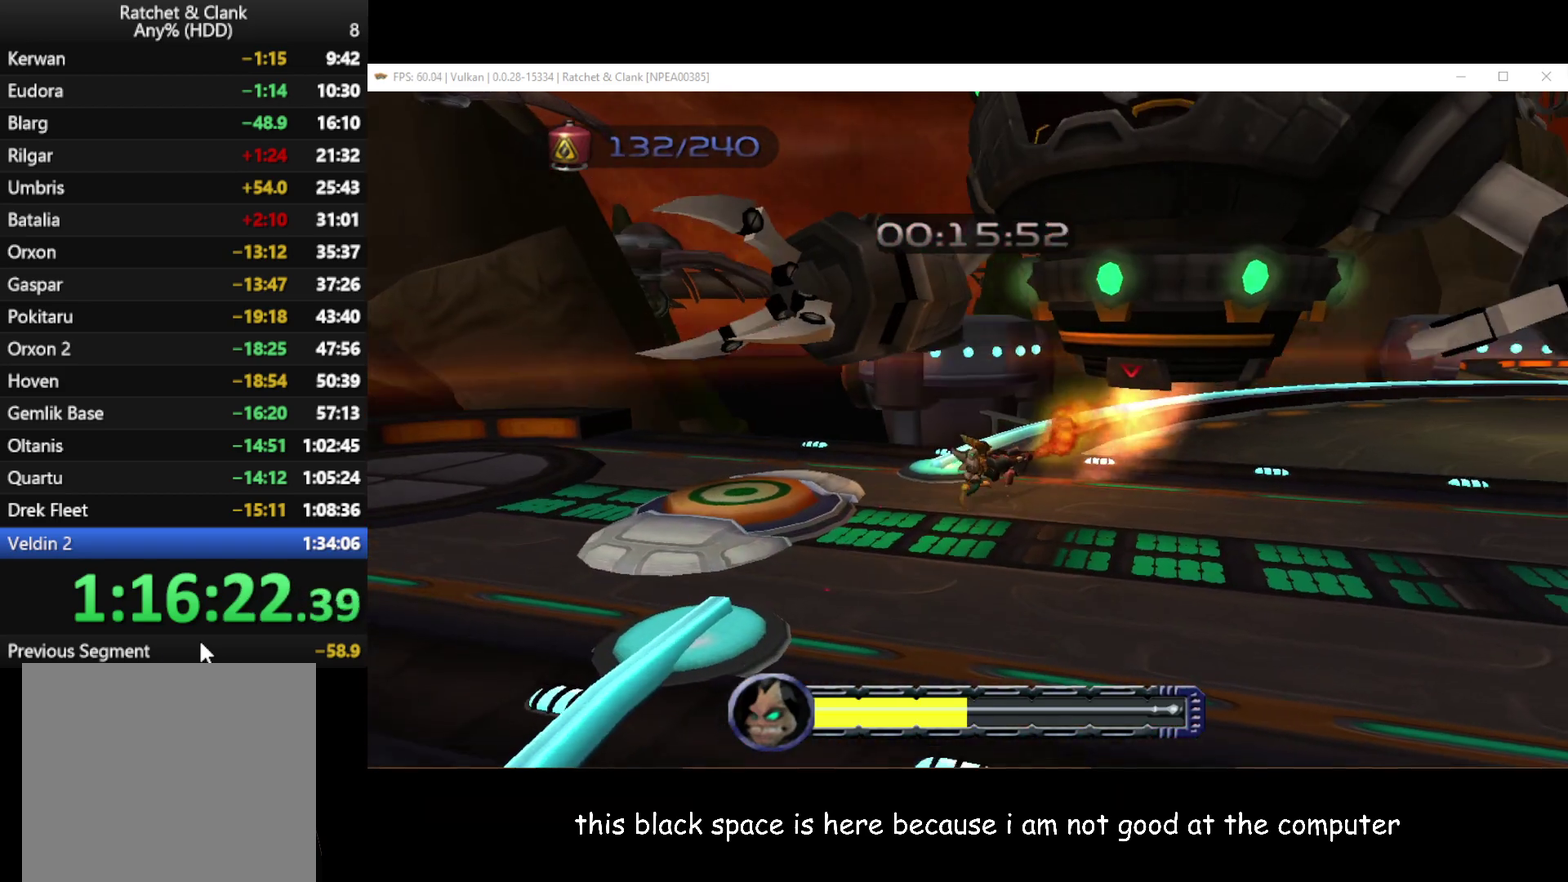
{"buttons": ["A", "R1"], "left_stick": "up-right", "right_stick": "center", "events": [[167, "B", "up"], [400, "A", "down"], [433, "R1", "down"]]}
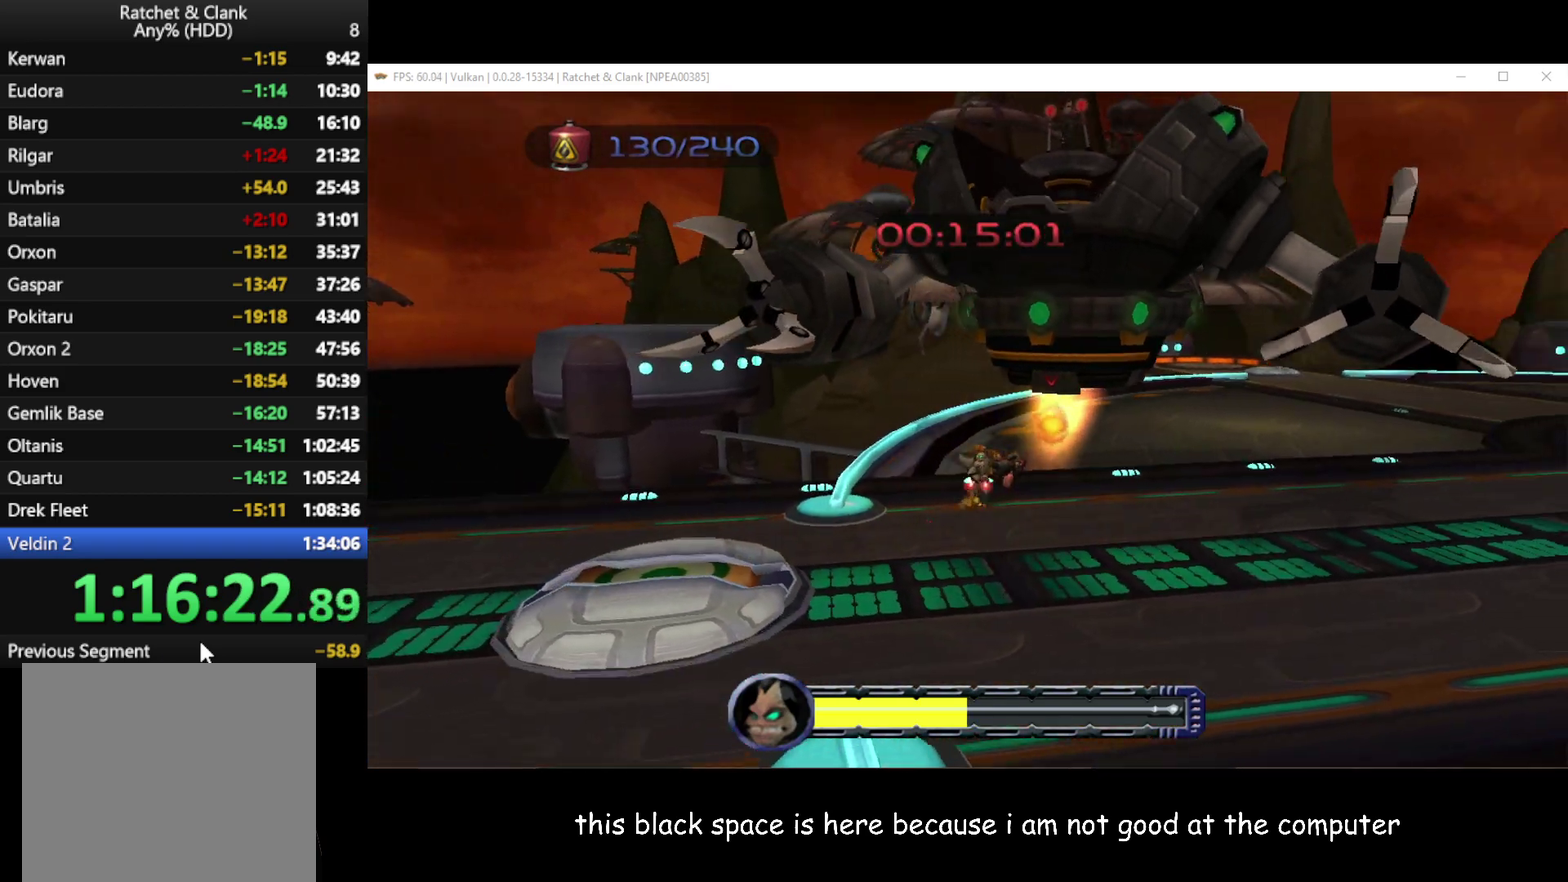
{"buttons": [], "left_stick": "up-right", "right_stick": "center", "events": [[250, "R1", "up"], [283, "A", "up"]]}
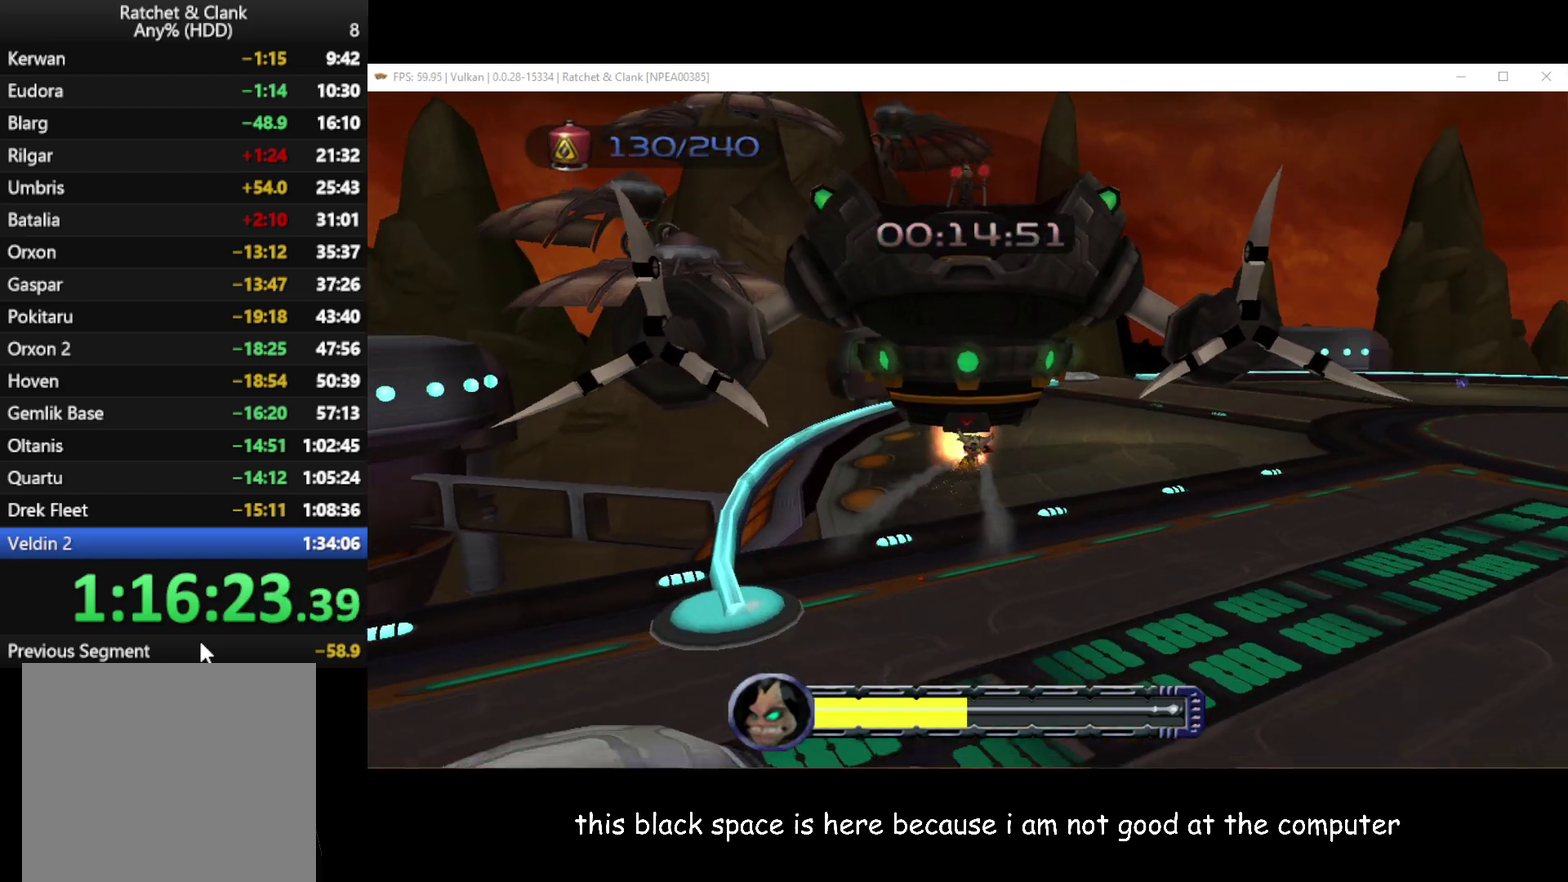
{"buttons": [], "left_stick": "up", "right_stick": "center", "events": [[133, "left_stick", "up"]]}
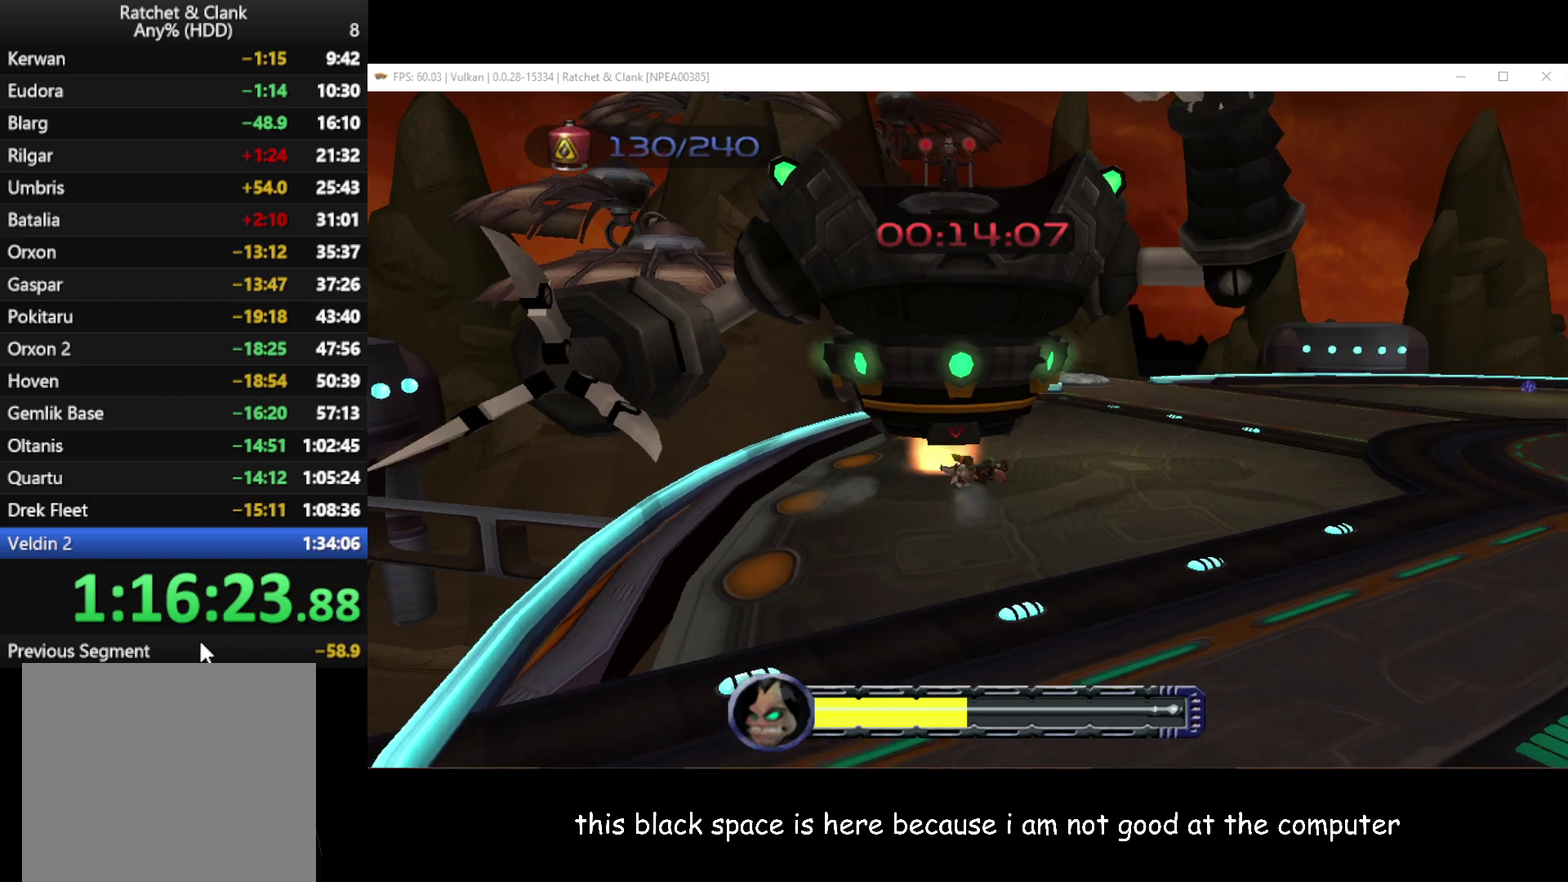
{"buttons": ["B"], "left_stick": "up", "right_stick": "center", "events": [[83, "A", "down"], [317, "A", "up"], [317, "B", "down"]]}
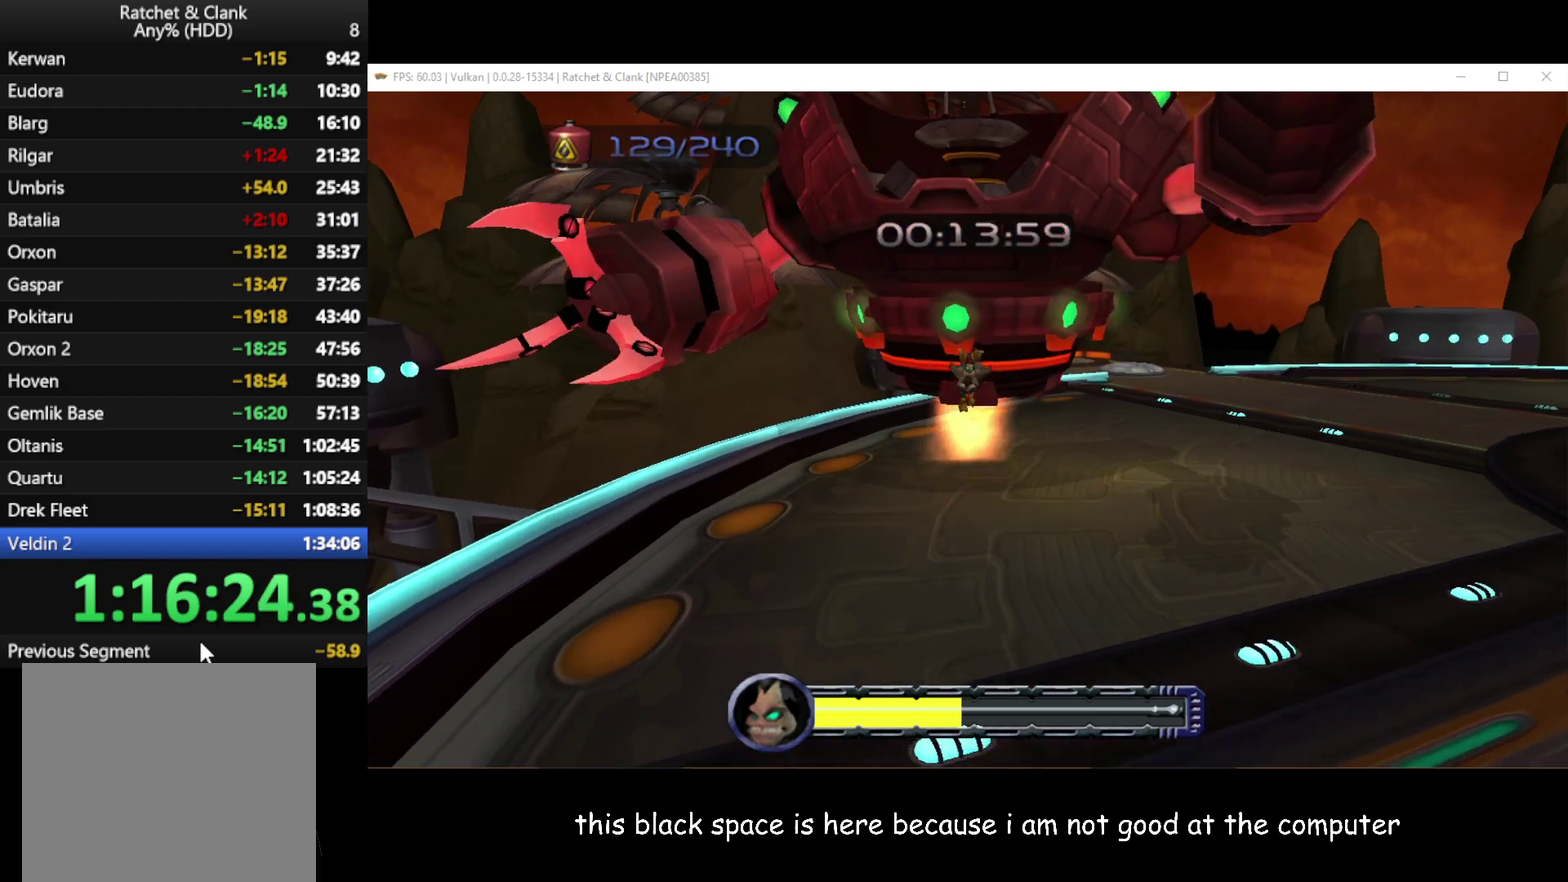
{"buttons": ["B"], "left_stick": "up", "right_stick": "center", "events": []}
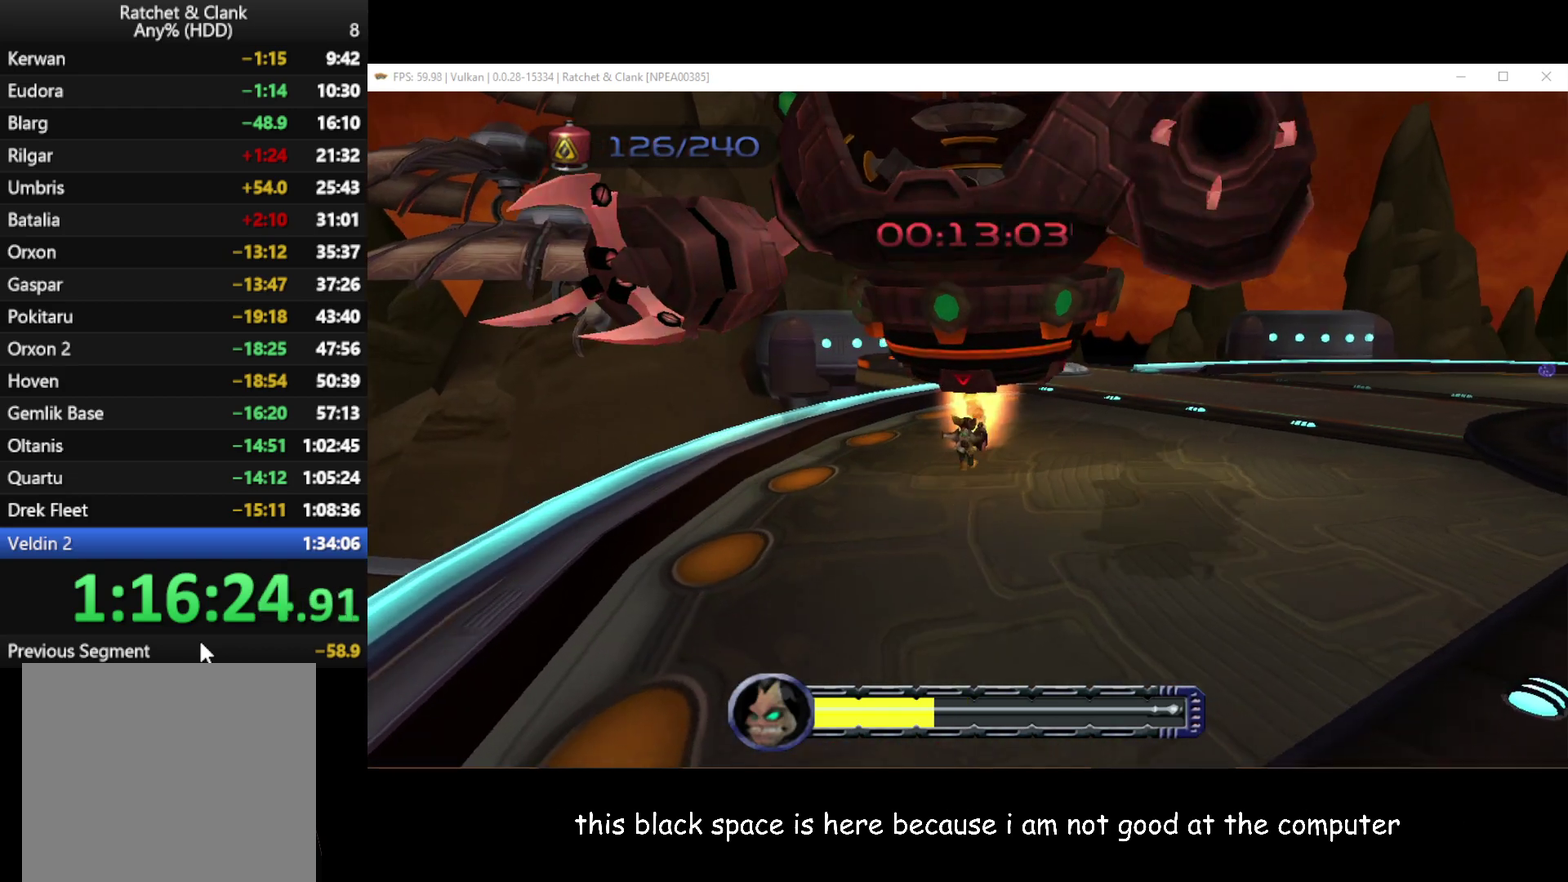
{"buttons": ["B"], "left_stick": "up", "right_stick": "center", "events": [[67, "A", "down"], [350, "A", "up"]]}
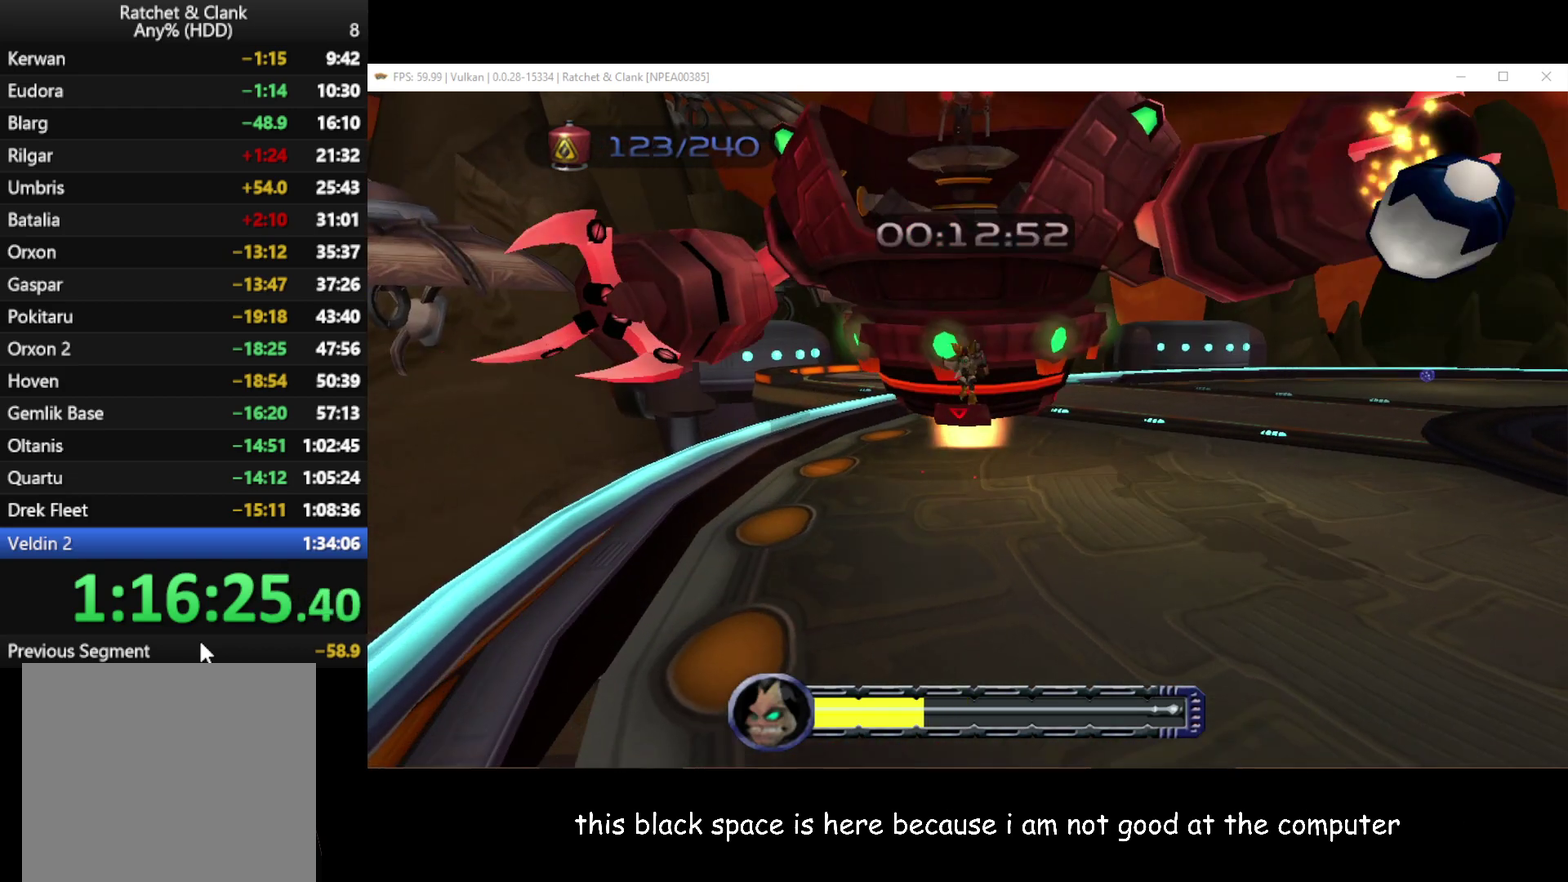
{"buttons": ["A", "B"], "left_stick": "up", "right_stick": "center", "events": [[500, "A", "down"]]}
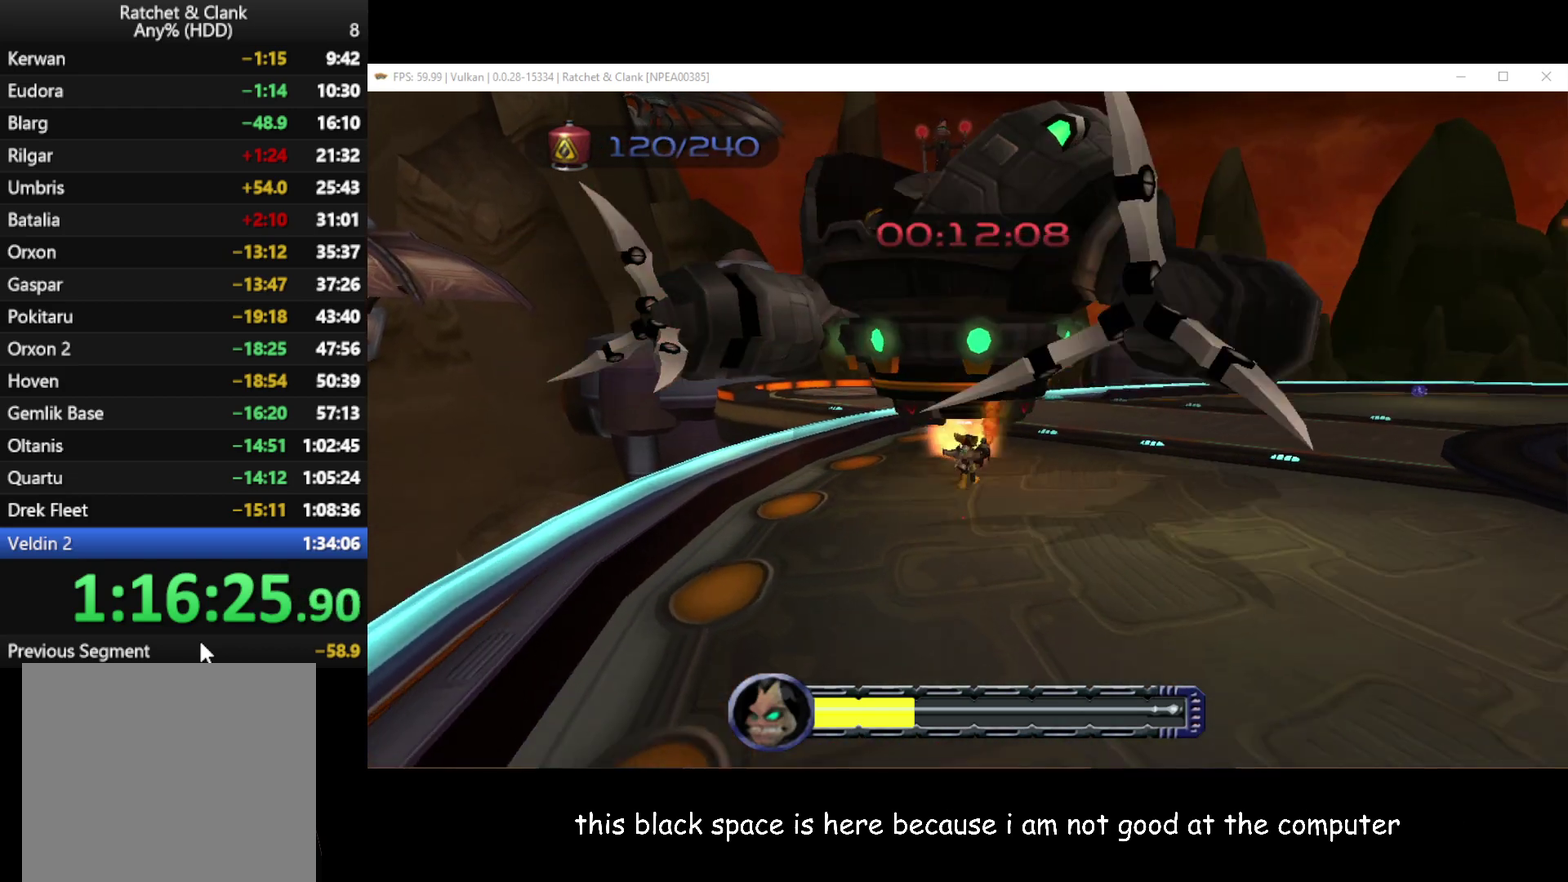
{"buttons": [], "left_stick": "up-right", "right_stick": "center", "events": [[217, "A", "up"], [367, "B", "up"], [483, "left_stick", "up-right"]]}
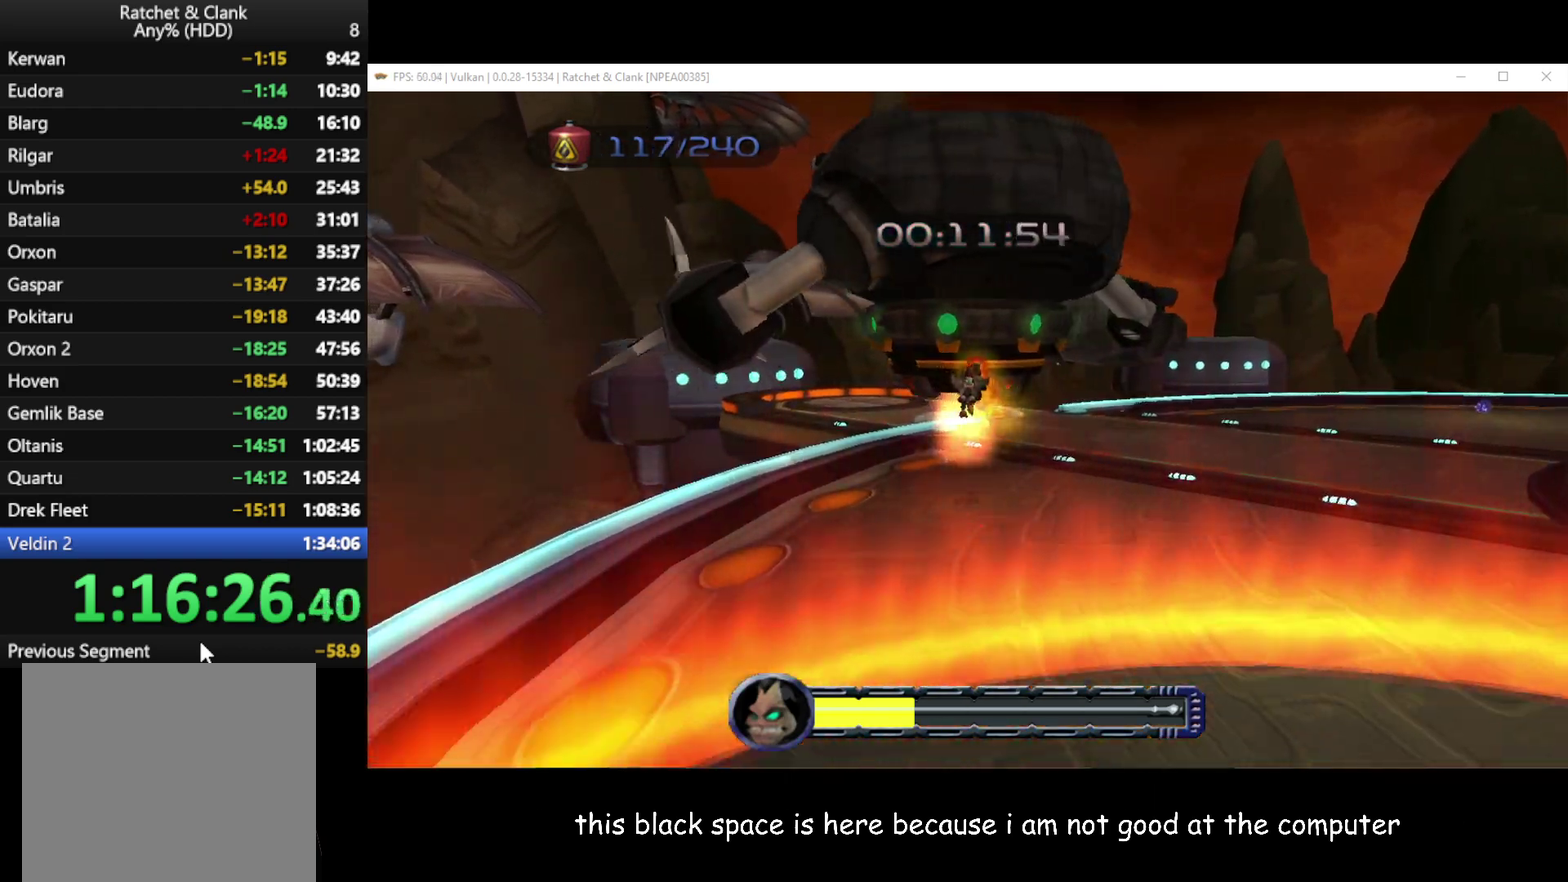
{"buttons": ["A"], "left_stick": "right", "right_stick": "center", "events": [[50, "left_stick", "right"], [267, "A", "down"], [400, "A", "up"], [450, "A", "down"]]}
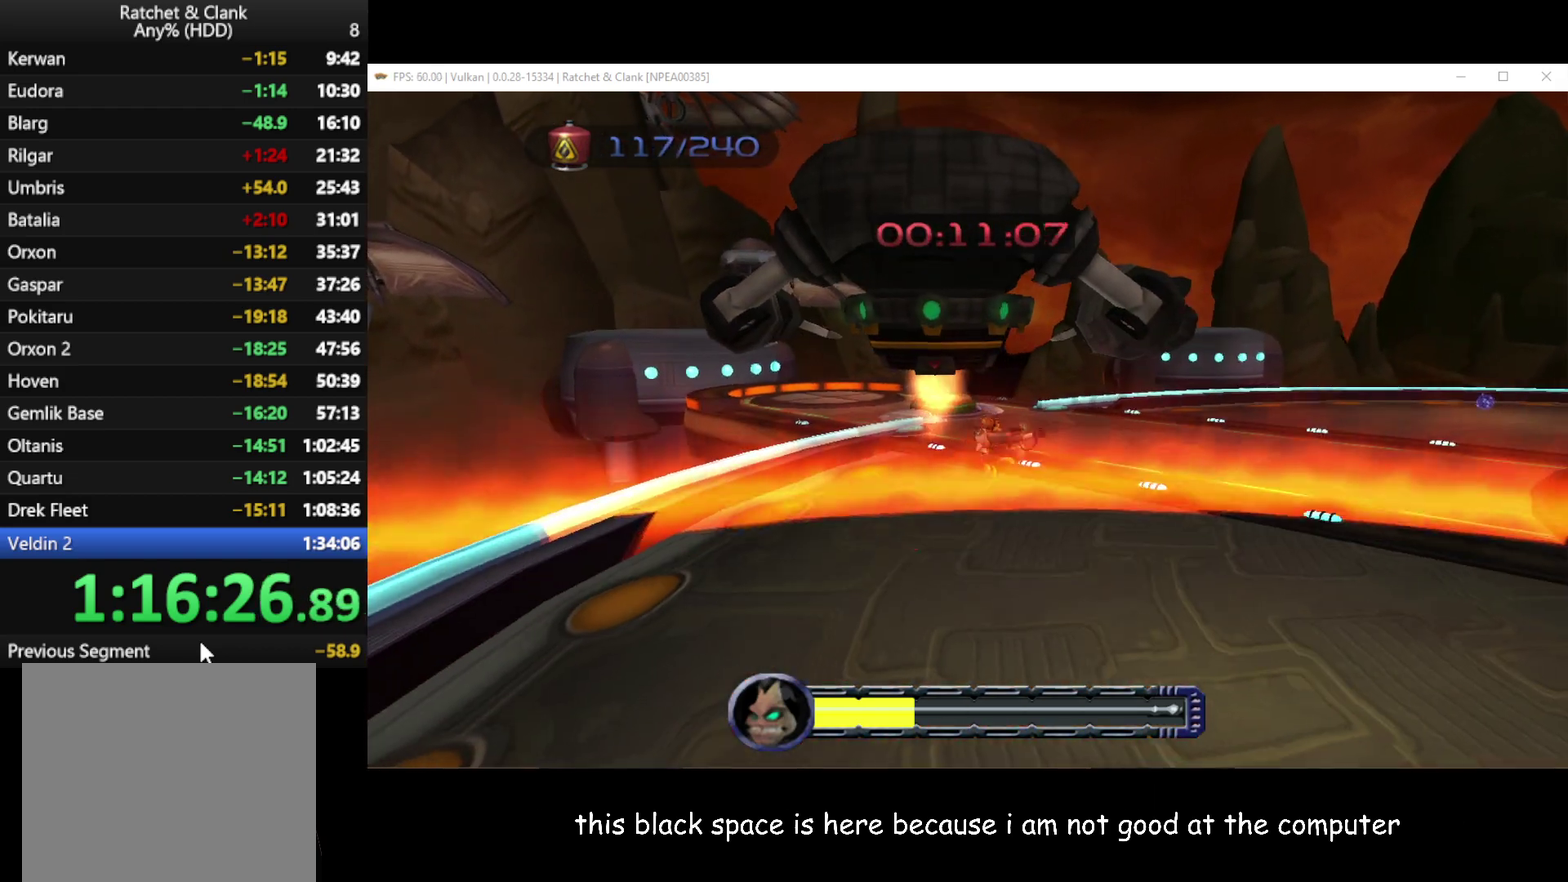
{"buttons": [], "left_stick": "right", "right_stick": "left", "events": [[33, "A", "up"], [83, "left_stick", "down-right"], [117, "right_stick", "down-left"], [283, "right_stick", "left"], [383, "left_stick", "right"]]}
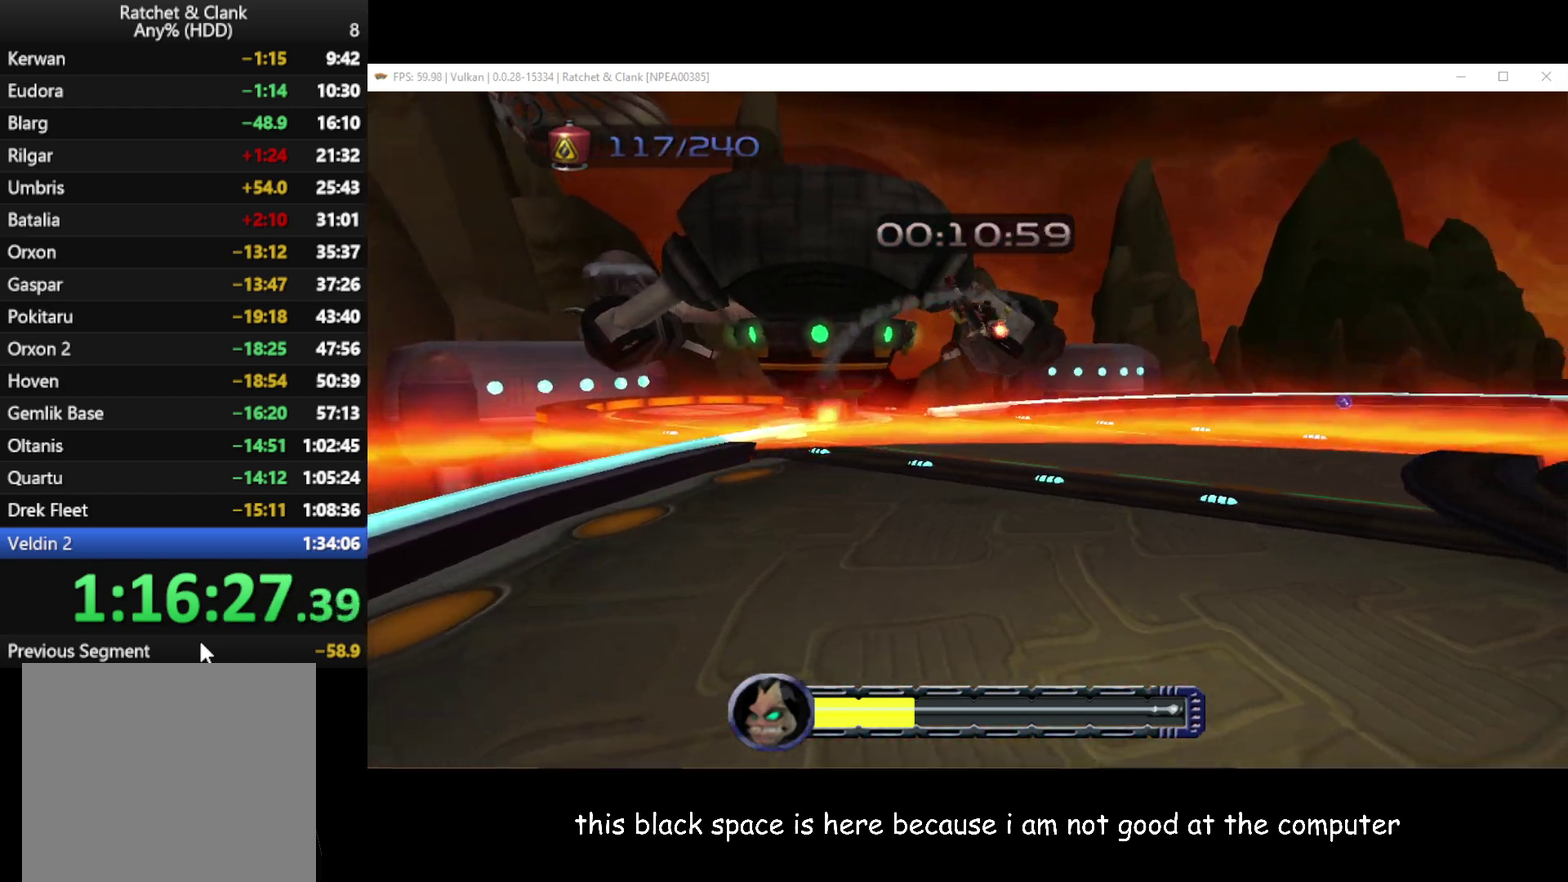
{"buttons": [], "left_stick": "right", "right_stick": "center", "events": [[67, "right_stick", "center"]]}
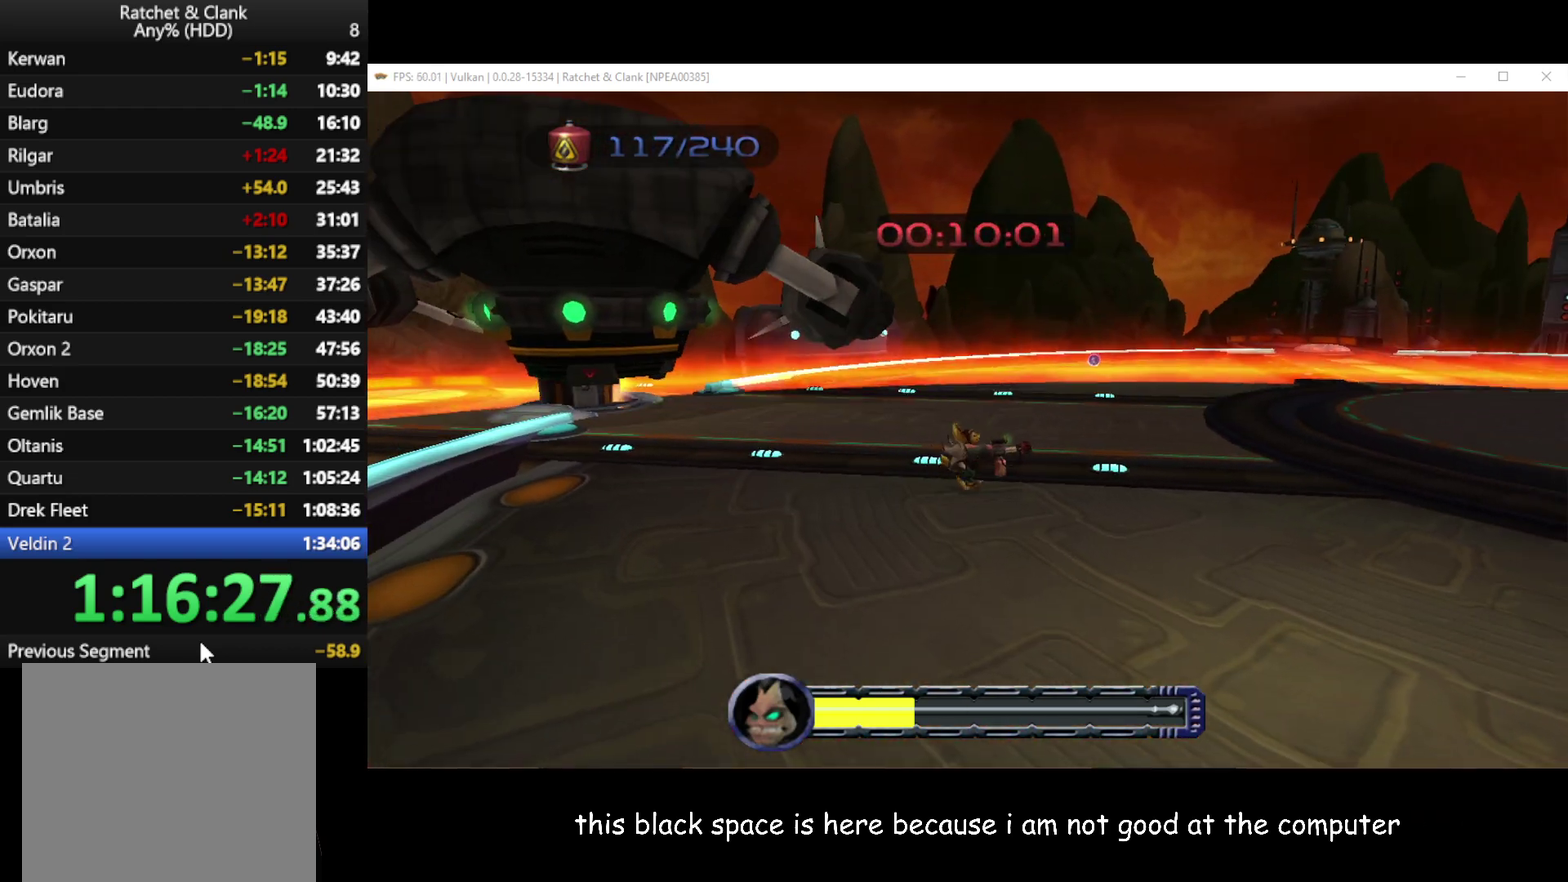
{"buttons": ["A", "R1"], "left_stick": "right", "right_stick": "center", "events": [[133, "A", "down"], [150, "R1", "down"]]}
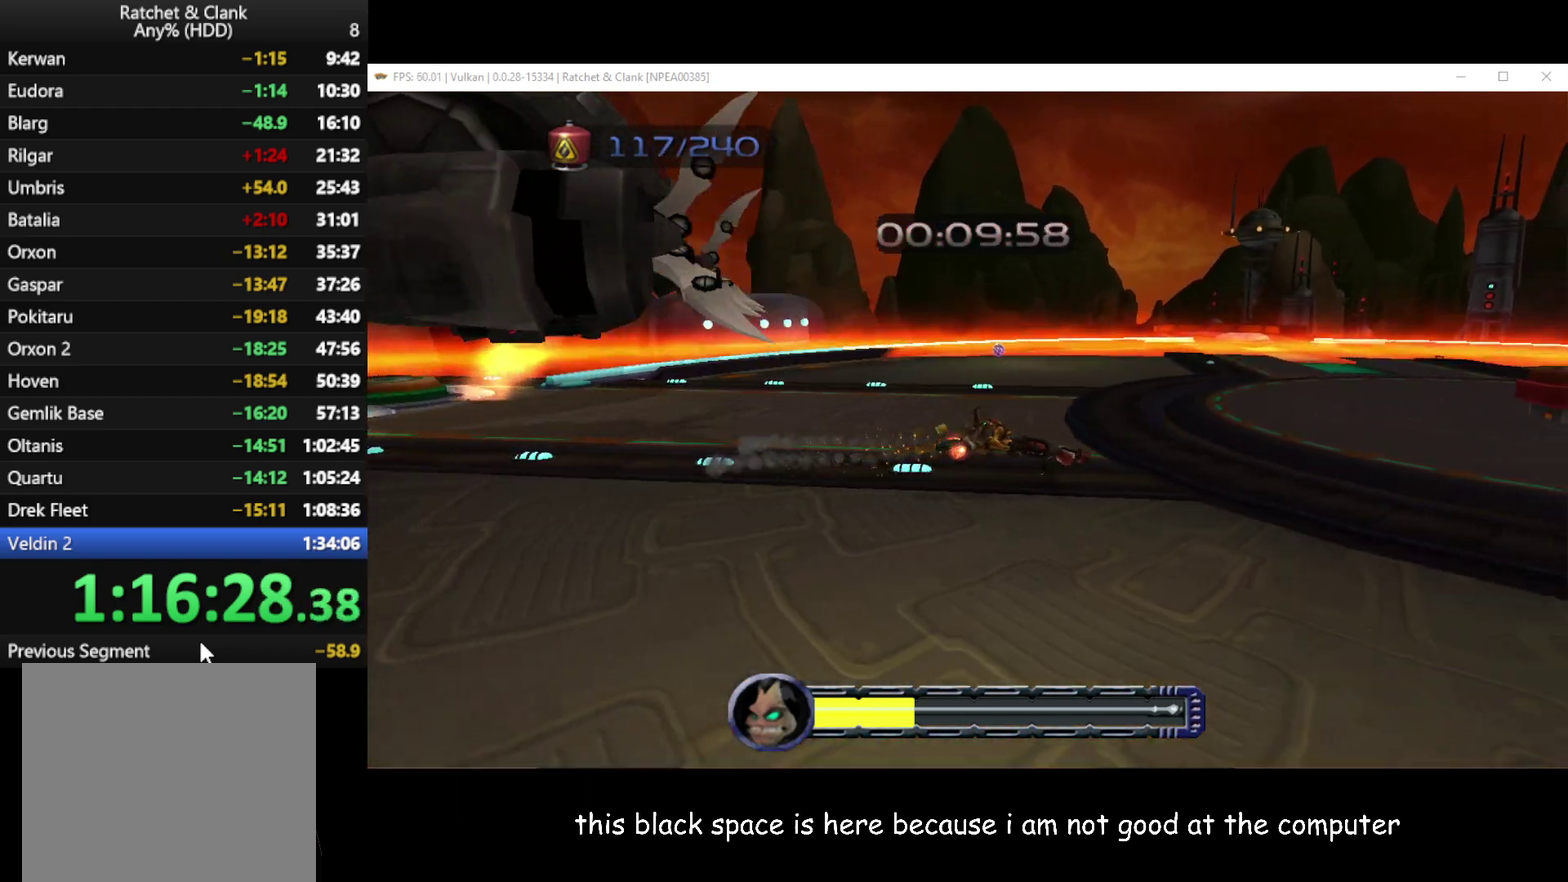
{"buttons": [], "left_stick": "right", "right_stick": "center", "events": [[33, "R1", "up"], [67, "A", "up"]]}
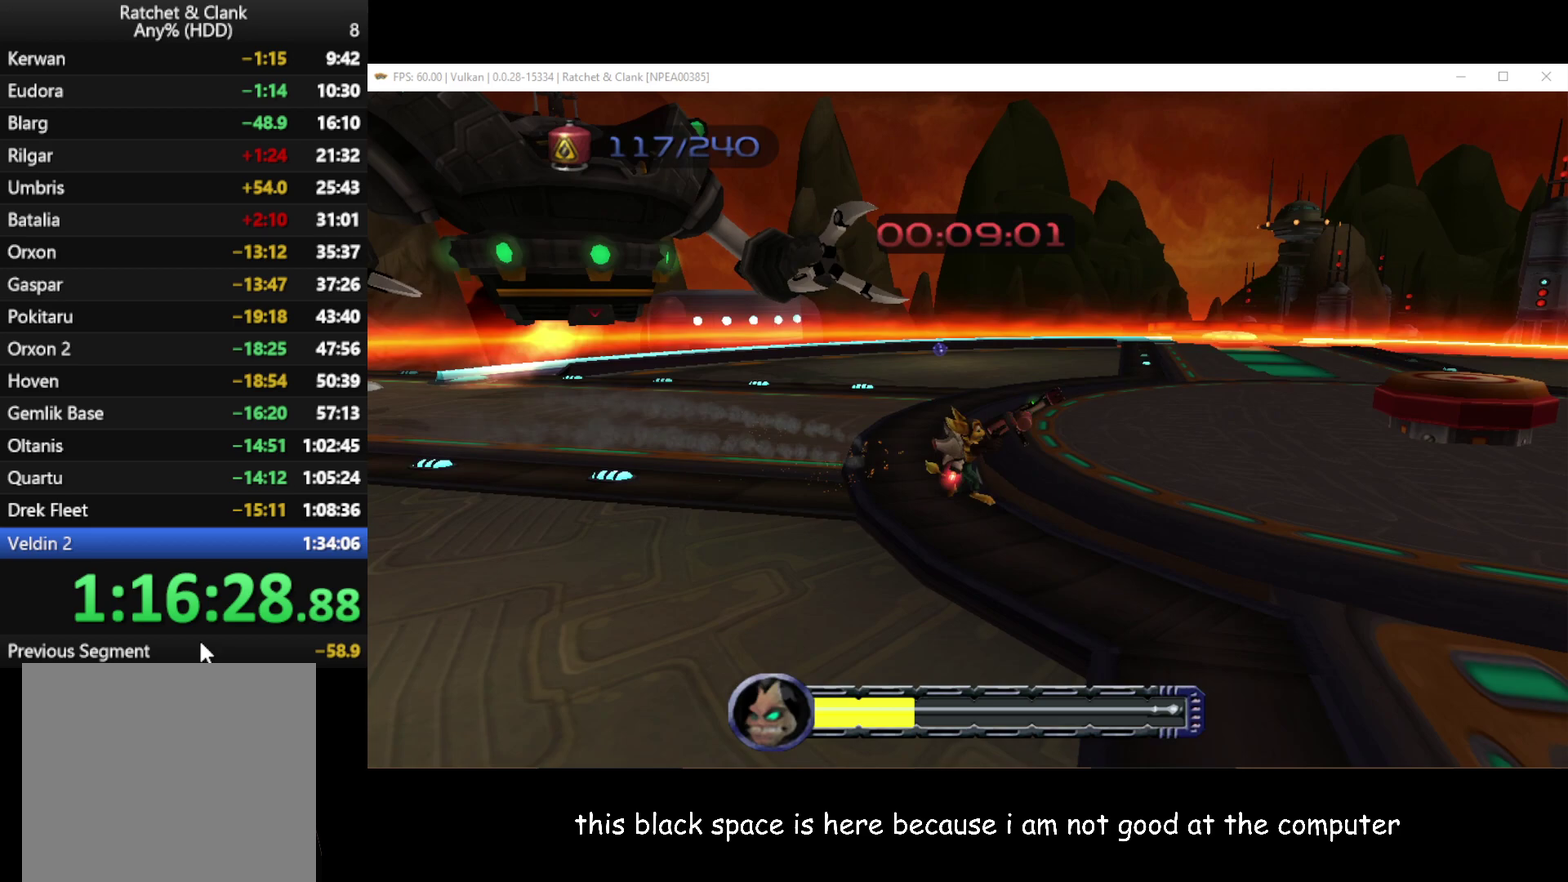
{"buttons": [], "left_stick": "right", "right_stick": "center", "events": []}
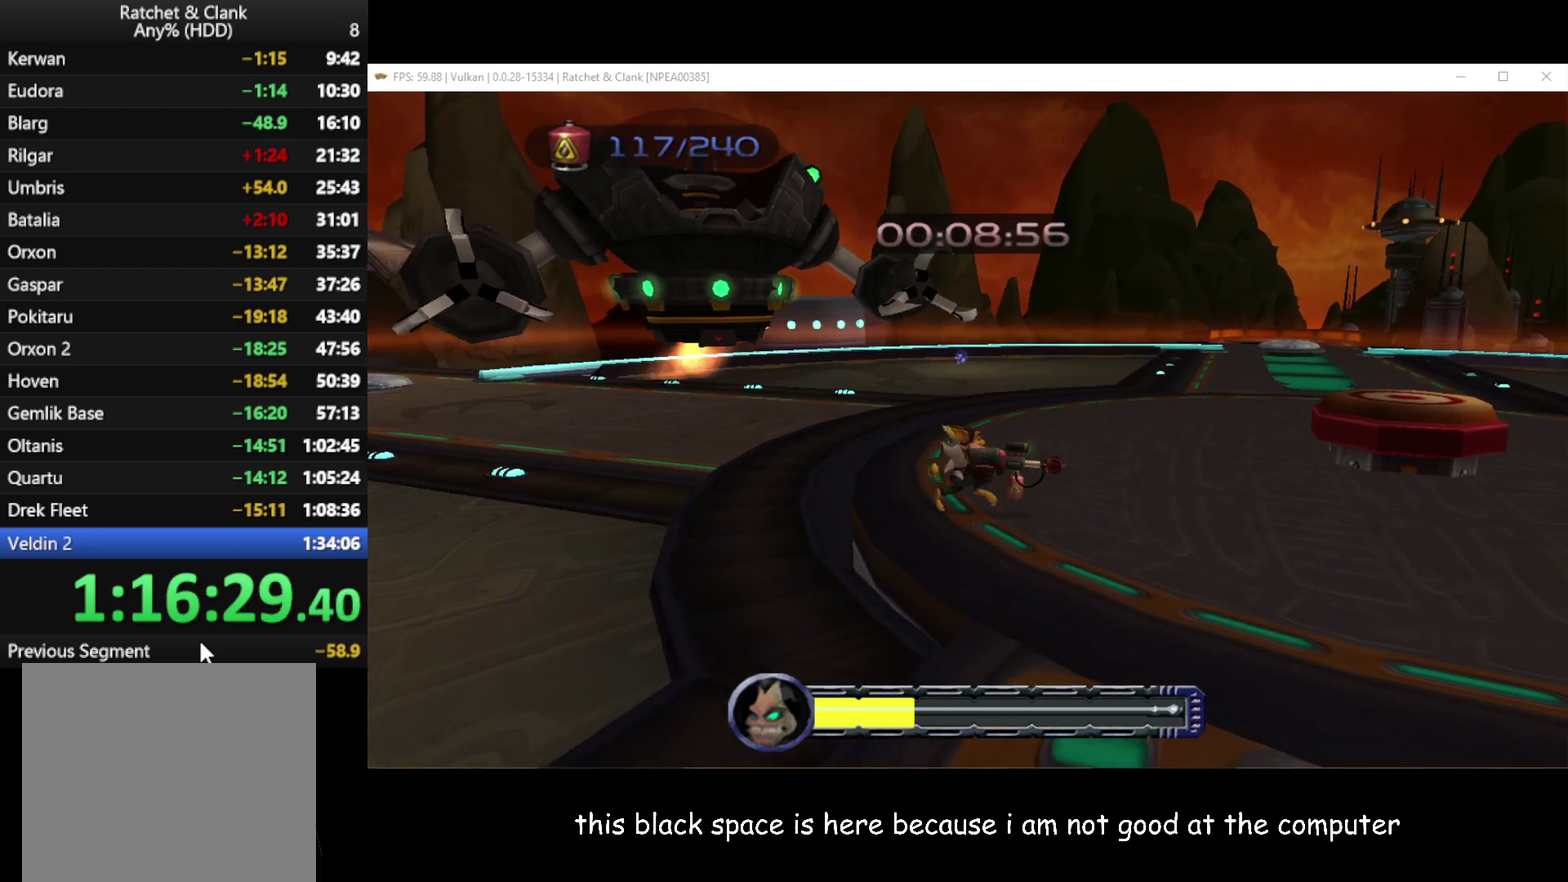
{"buttons": [], "left_stick": "right", "right_stick": "center", "events": []}
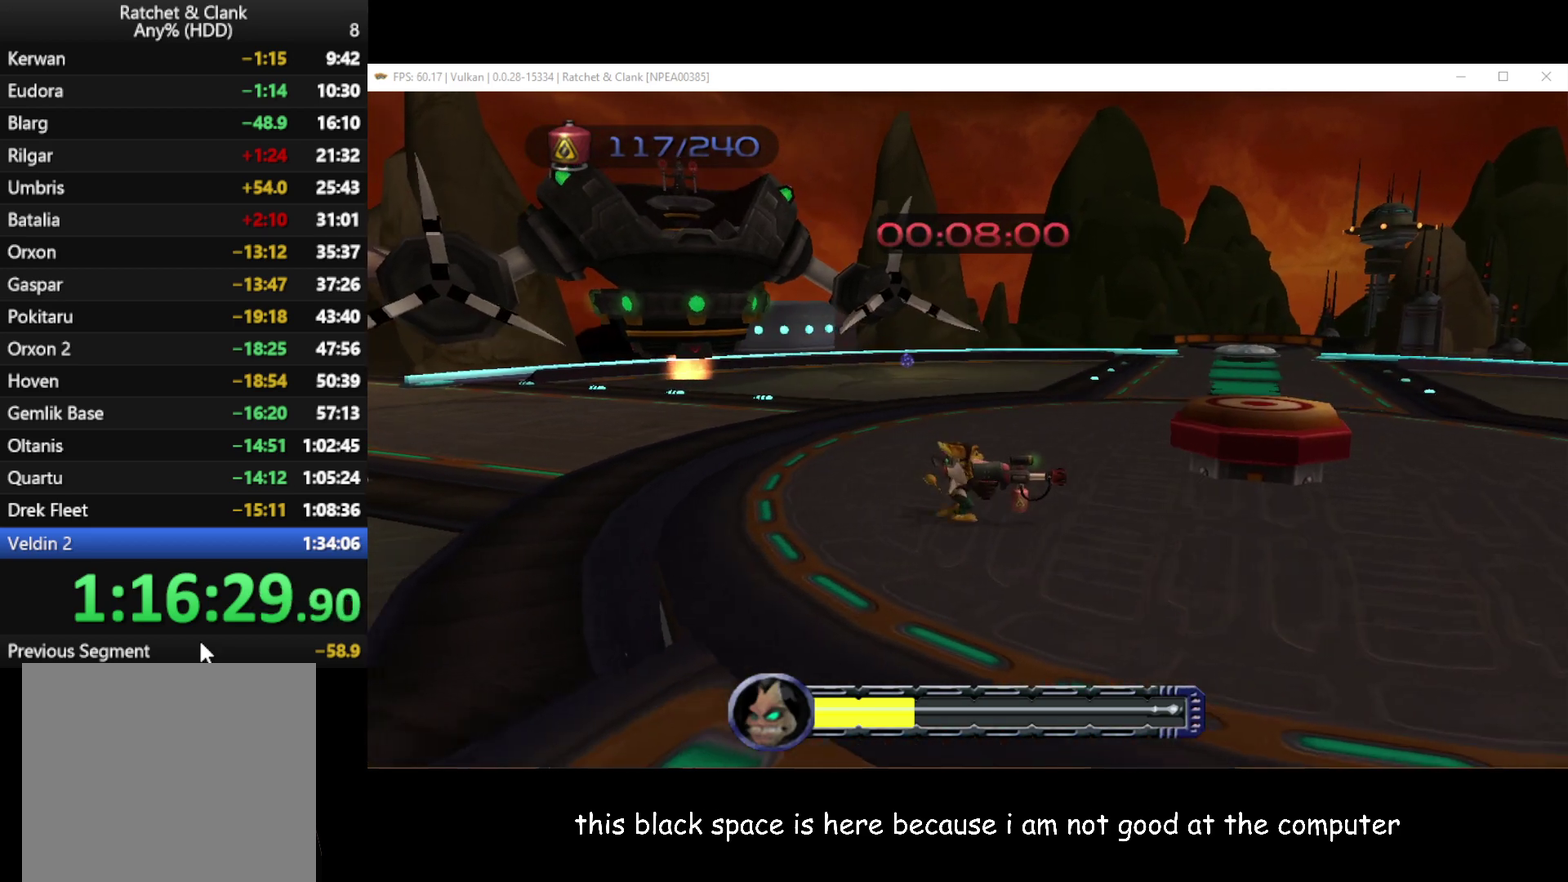
{"buttons": ["A"], "left_stick": "up-right", "right_stick": "center", "events": [[117, "left_stick", "up-right"], [350, "A", "down"]]}
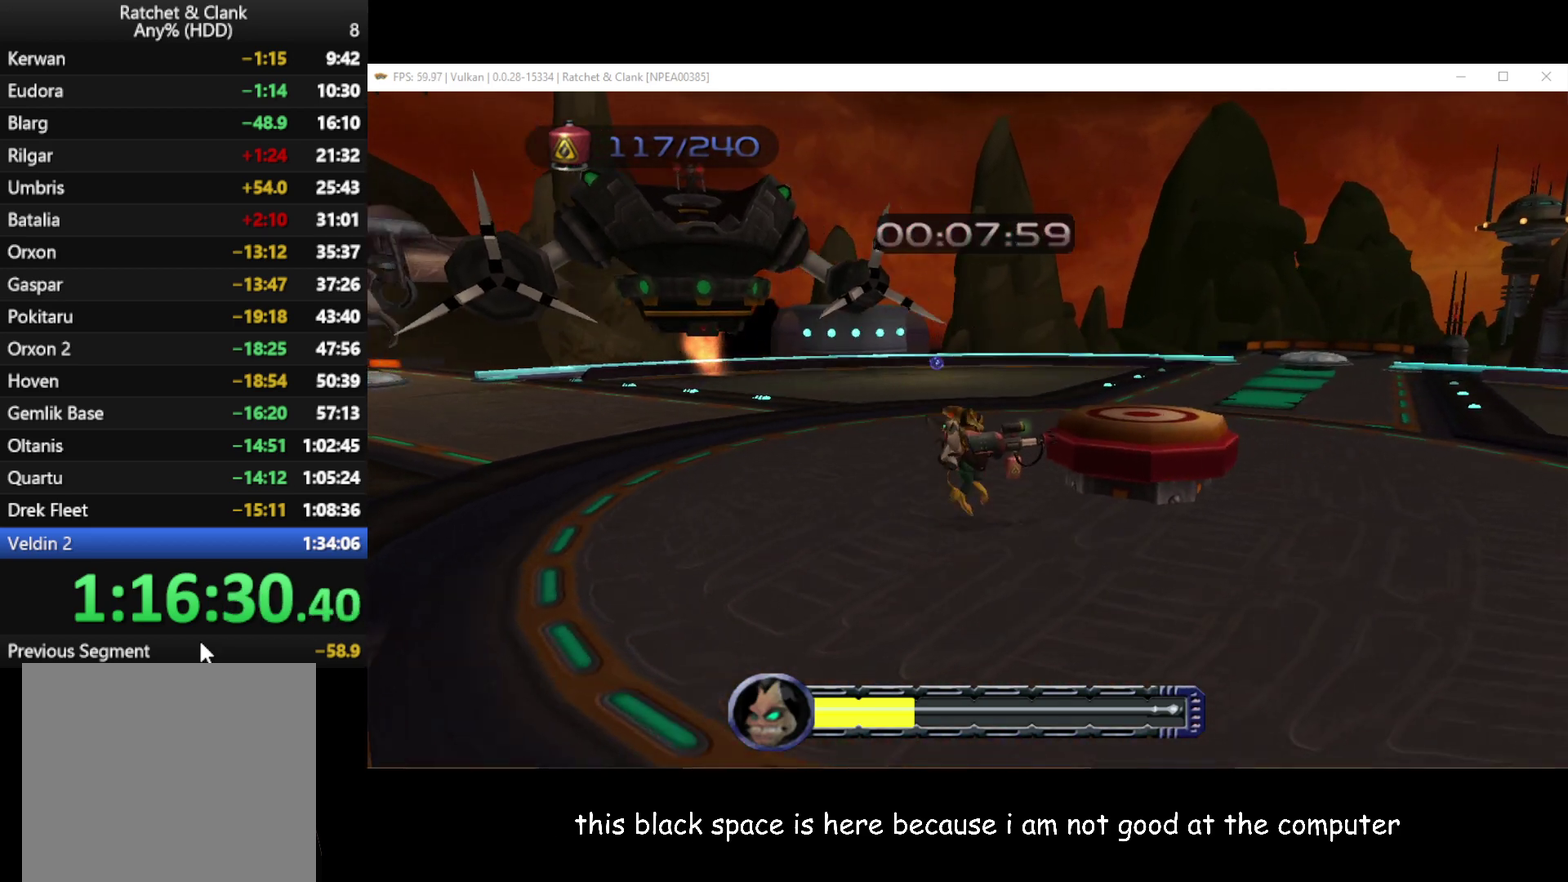
{"buttons": [], "left_stick": "center", "right_stick": "center", "events": [[50, "A", "up"], [467, "left_stick", "center"]]}
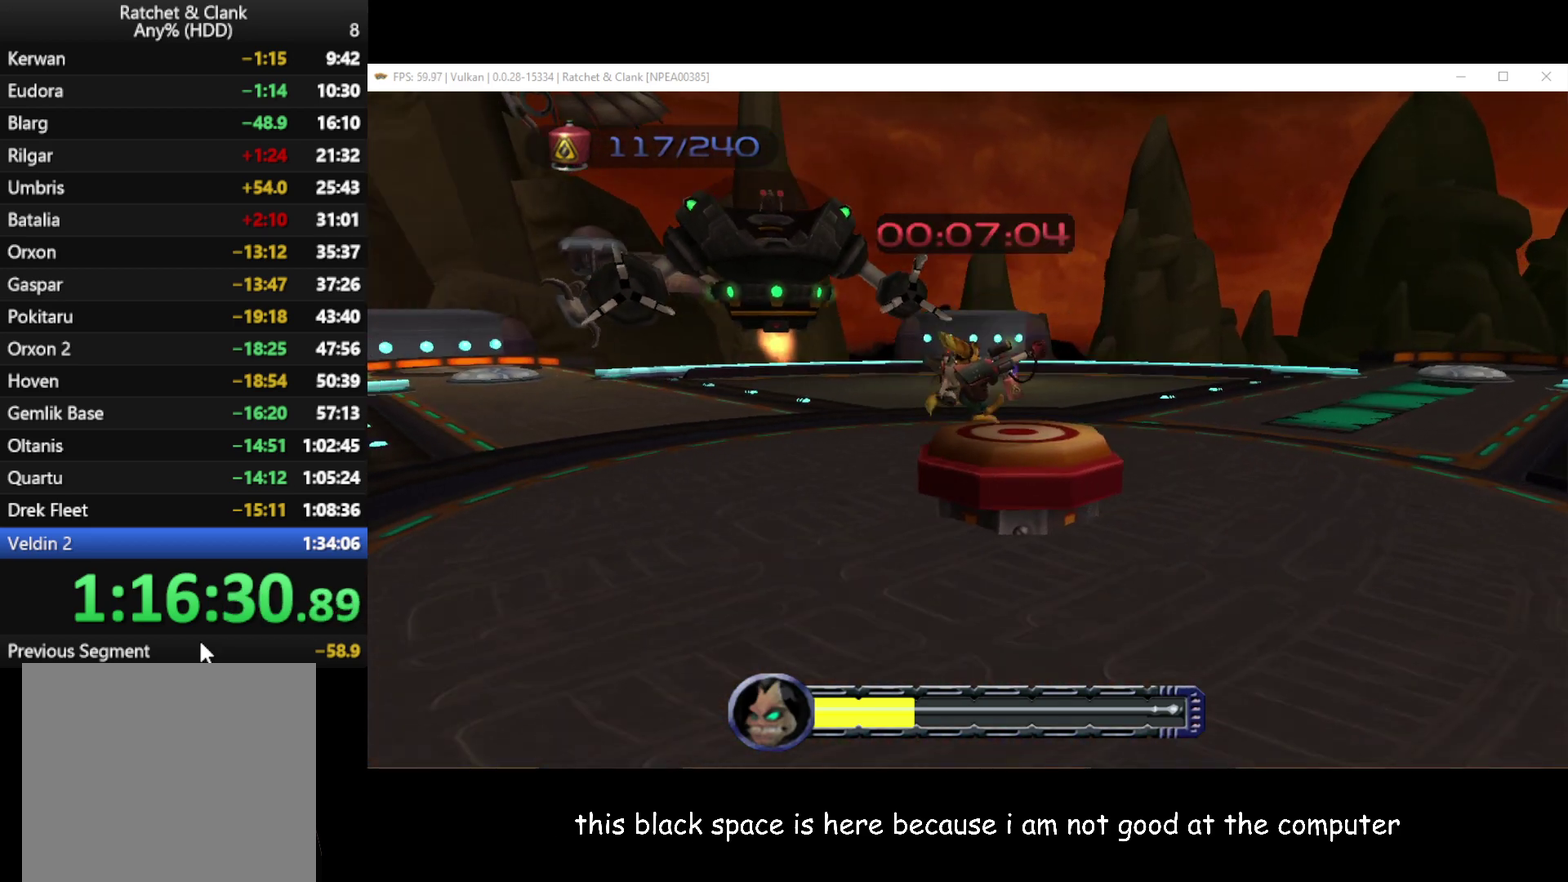
{"buttons": [], "left_stick": "center", "right_stick": "center", "events": [[100, "A", "down"], [200, "A", "up"], [333, "R1", "down"], [467, "R1", "up"]]}
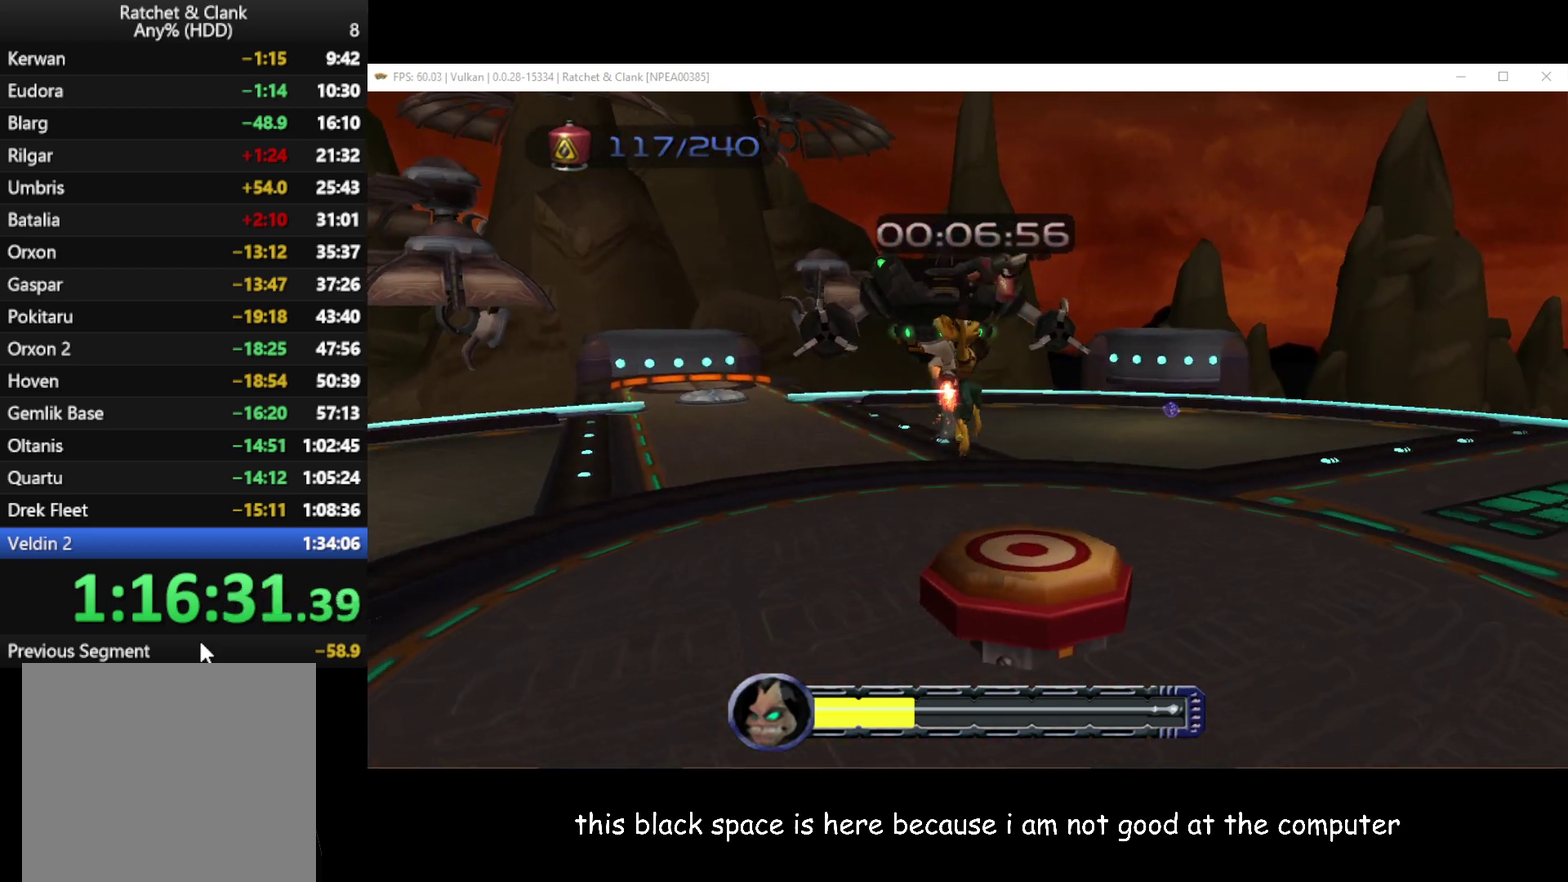
{"buttons": [], "left_stick": "center", "right_stick": "right", "events": [[383, "right_stick", "right"]]}
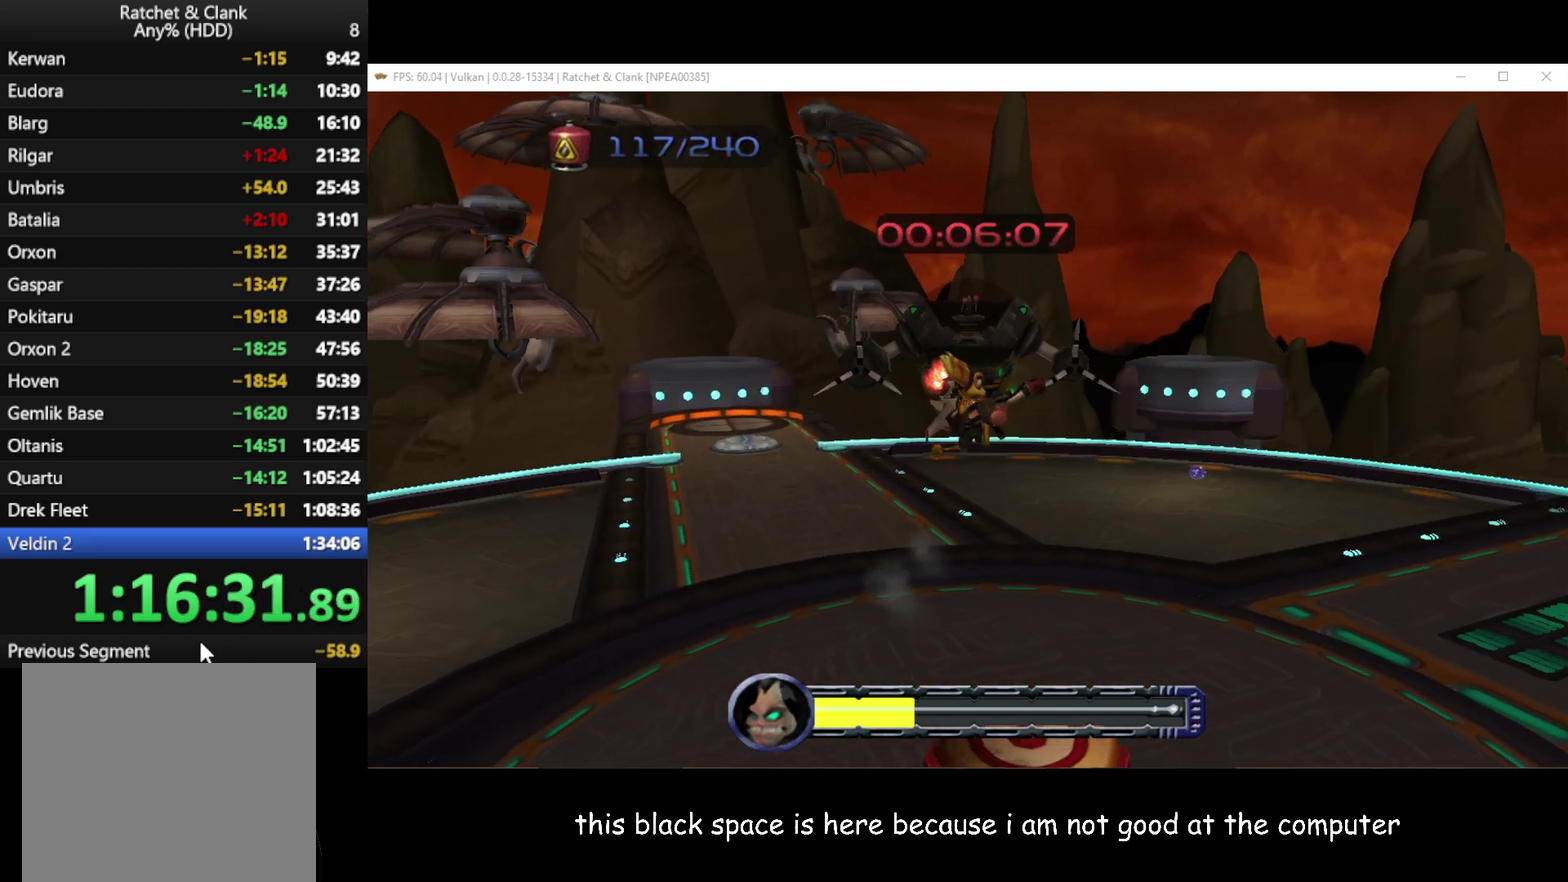
{"buttons": [], "left_stick": "left", "right_stick": "center", "events": [[233, "right_stick", "center"], [400, "left_stick", "left"]]}